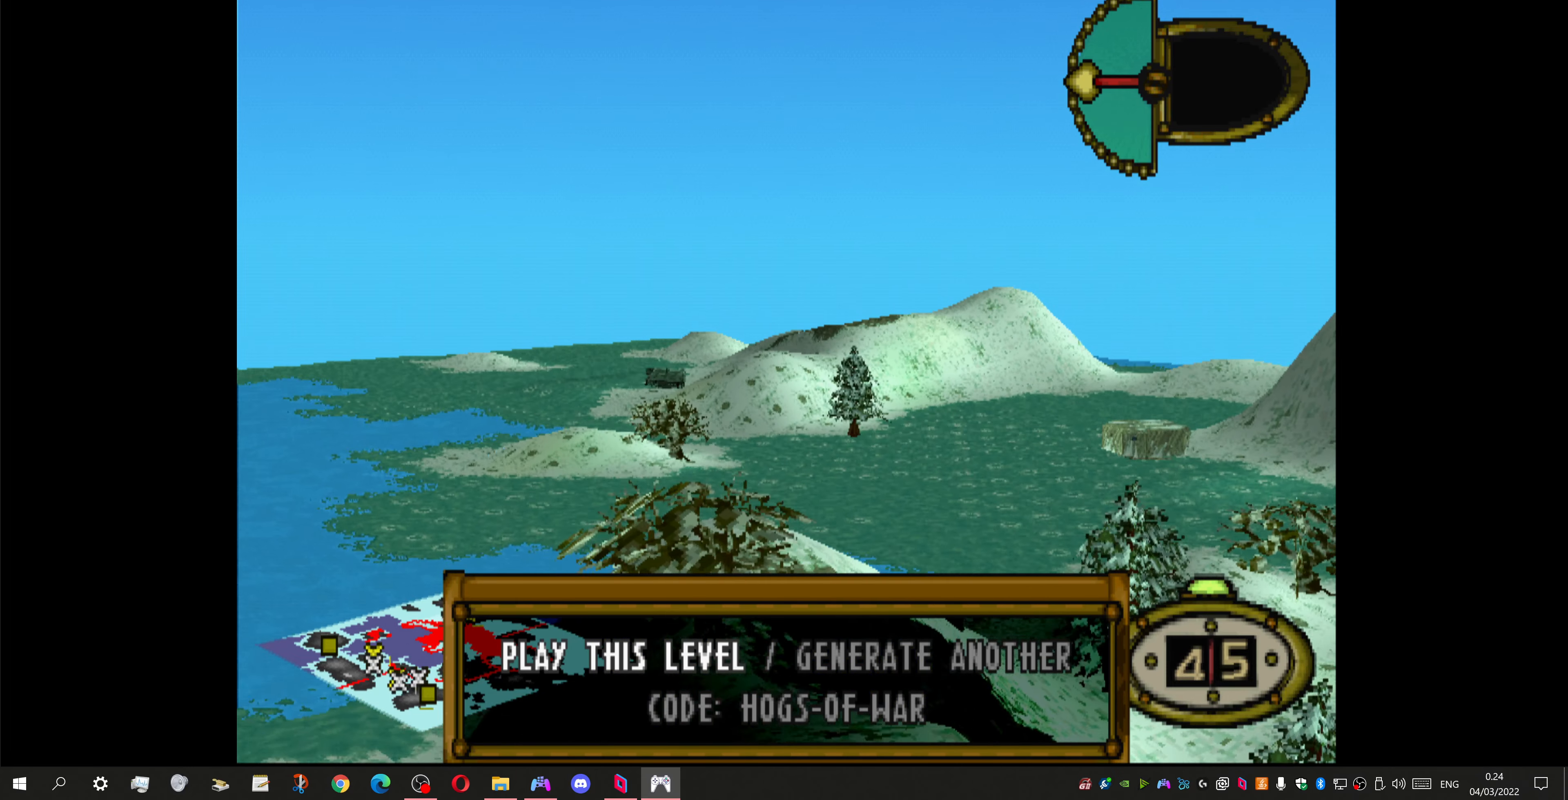
Gameplay with a controller (PlayStation layout); each line is a JSON object with the inputs held at the frame after it. "events" lists button and stick changes between this image and that frame as [ms after this image, input, new state], when the widget could be followed in between.
{"buttons": ["CROSS"], "left_stick": "center", "right_stick": "center", "events": [[500, "CROSS", "down"]]}
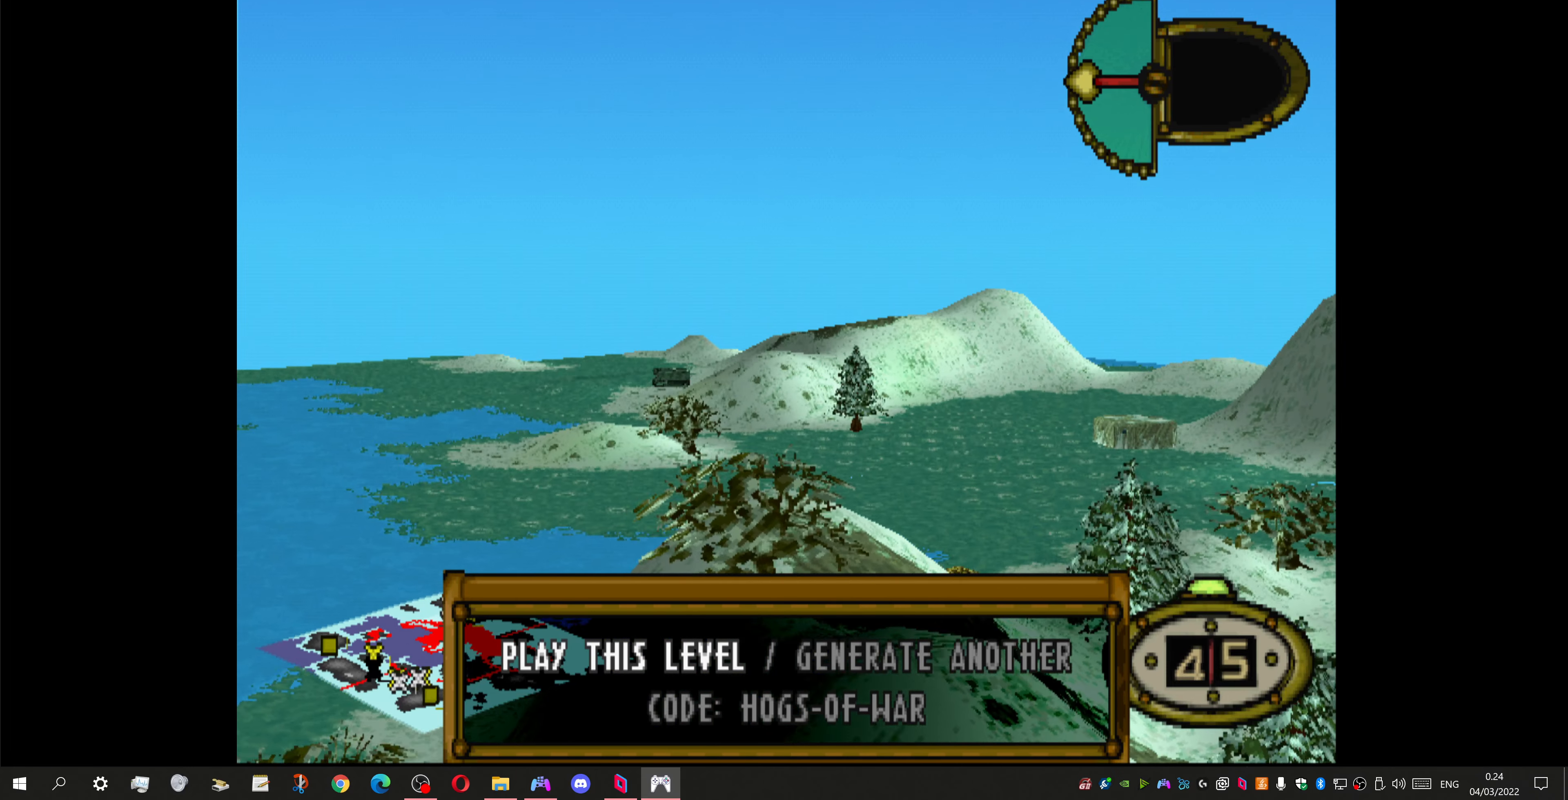
{"buttons": [], "left_stick": "center", "right_stick": "center", "events": [[167, "CROSS", "up"]]}
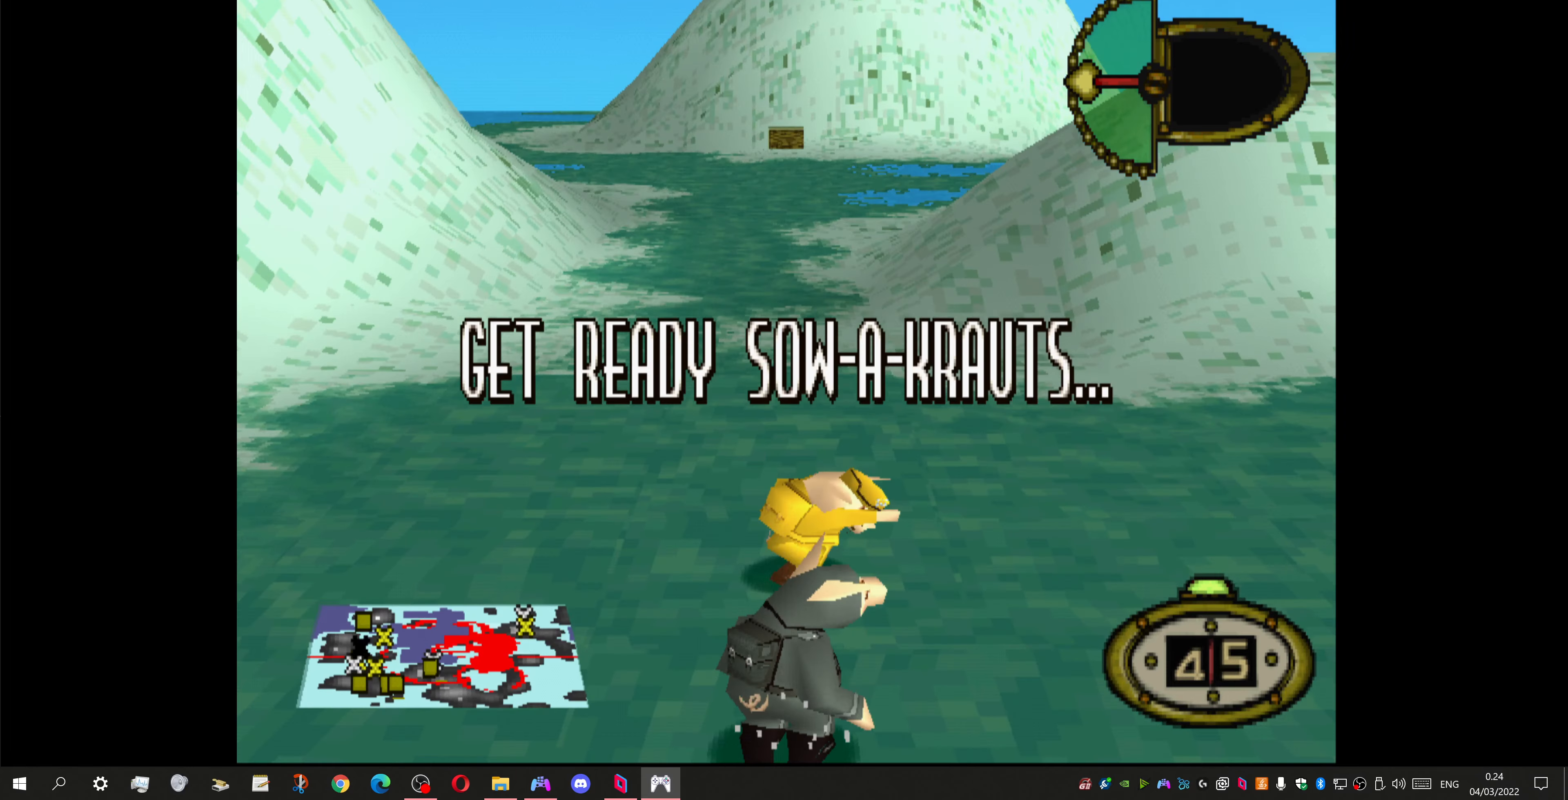
{"buttons": [], "left_stick": "center", "right_stick": "center", "events": []}
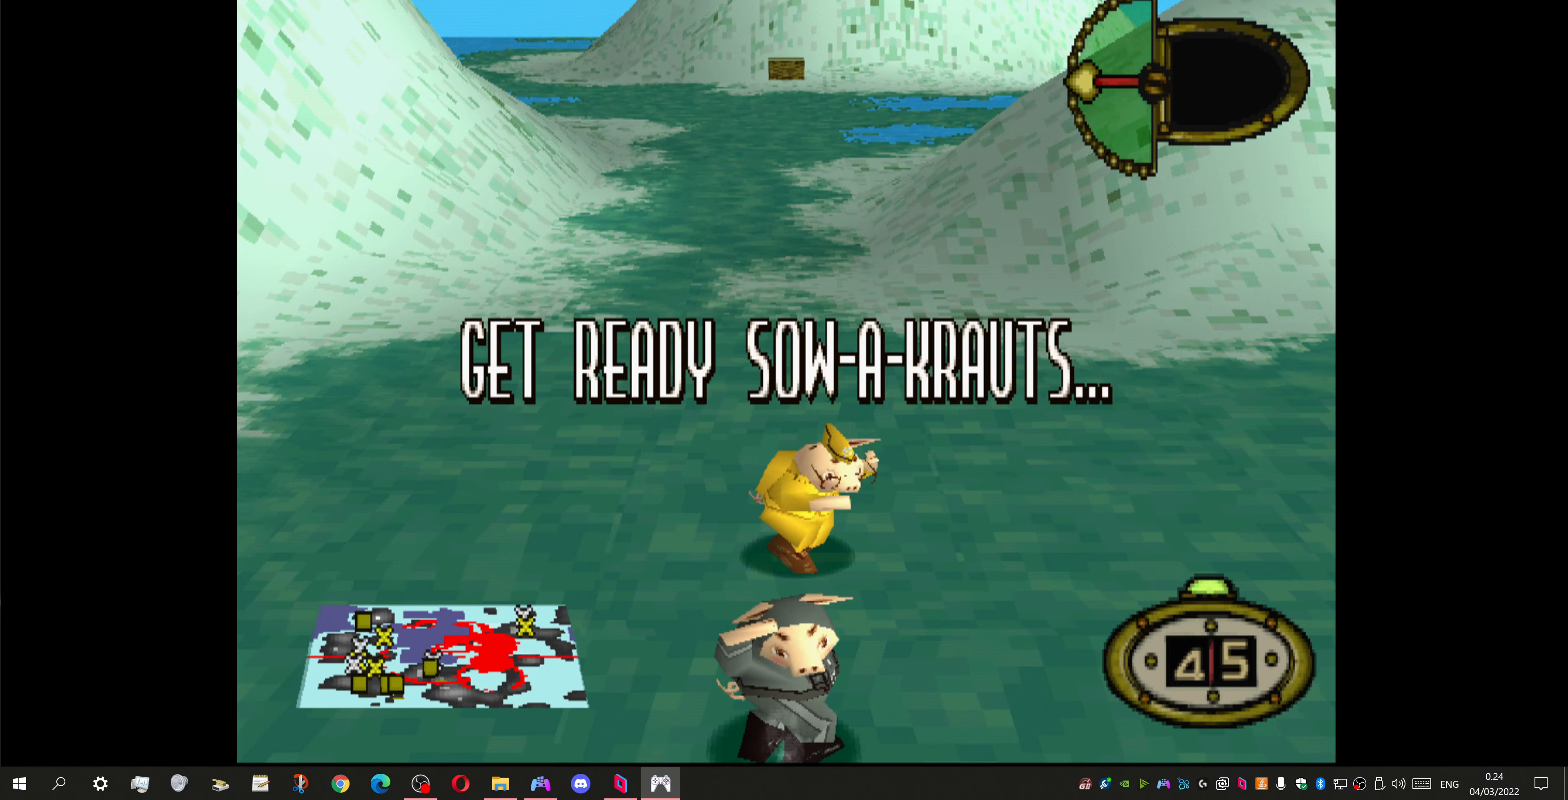
{"buttons": [], "left_stick": "center", "right_stick": "center", "events": []}
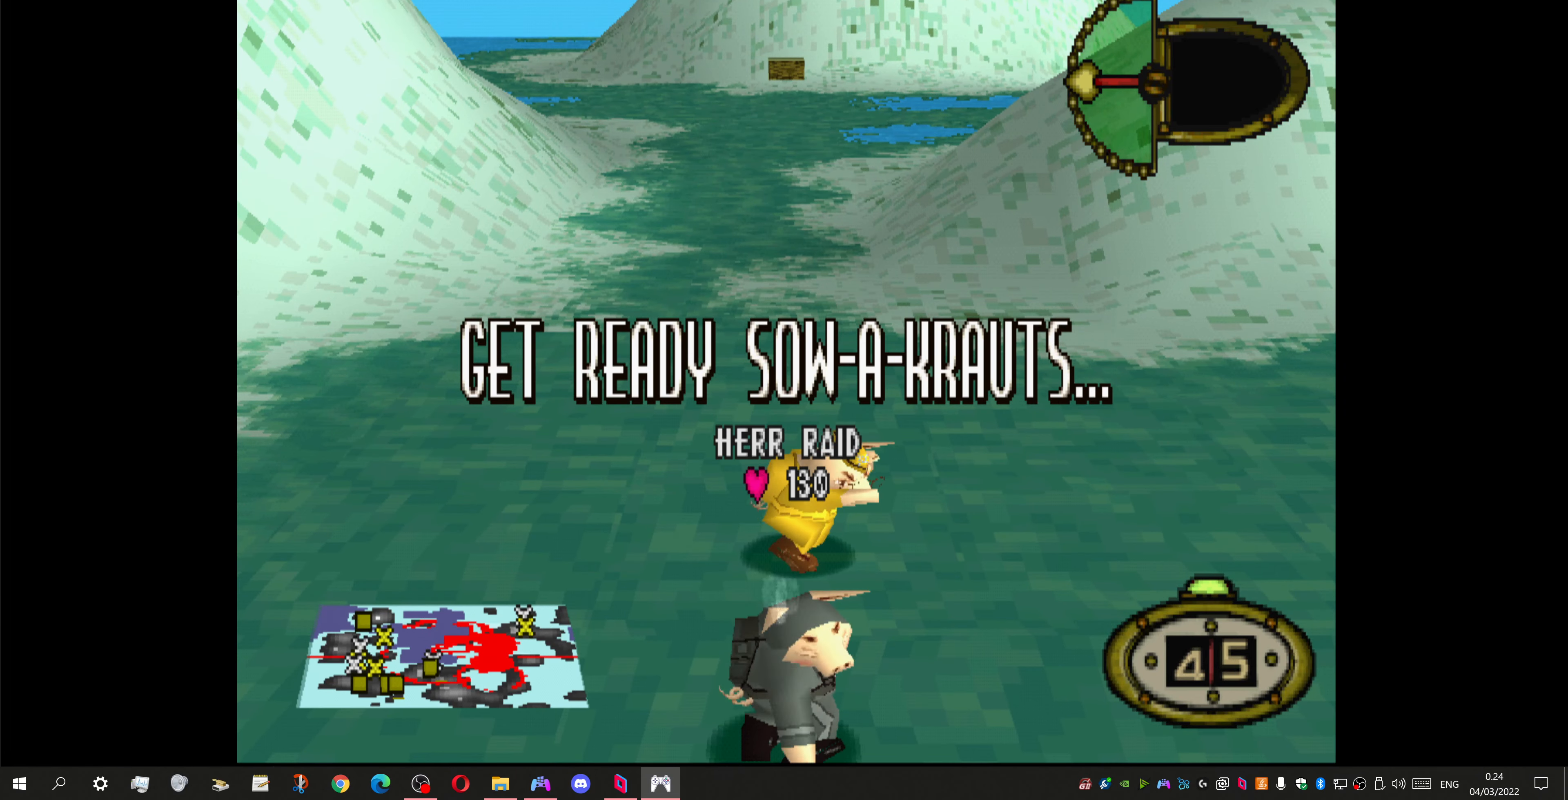
{"buttons": [], "left_stick": "center", "right_stick": "center", "events": []}
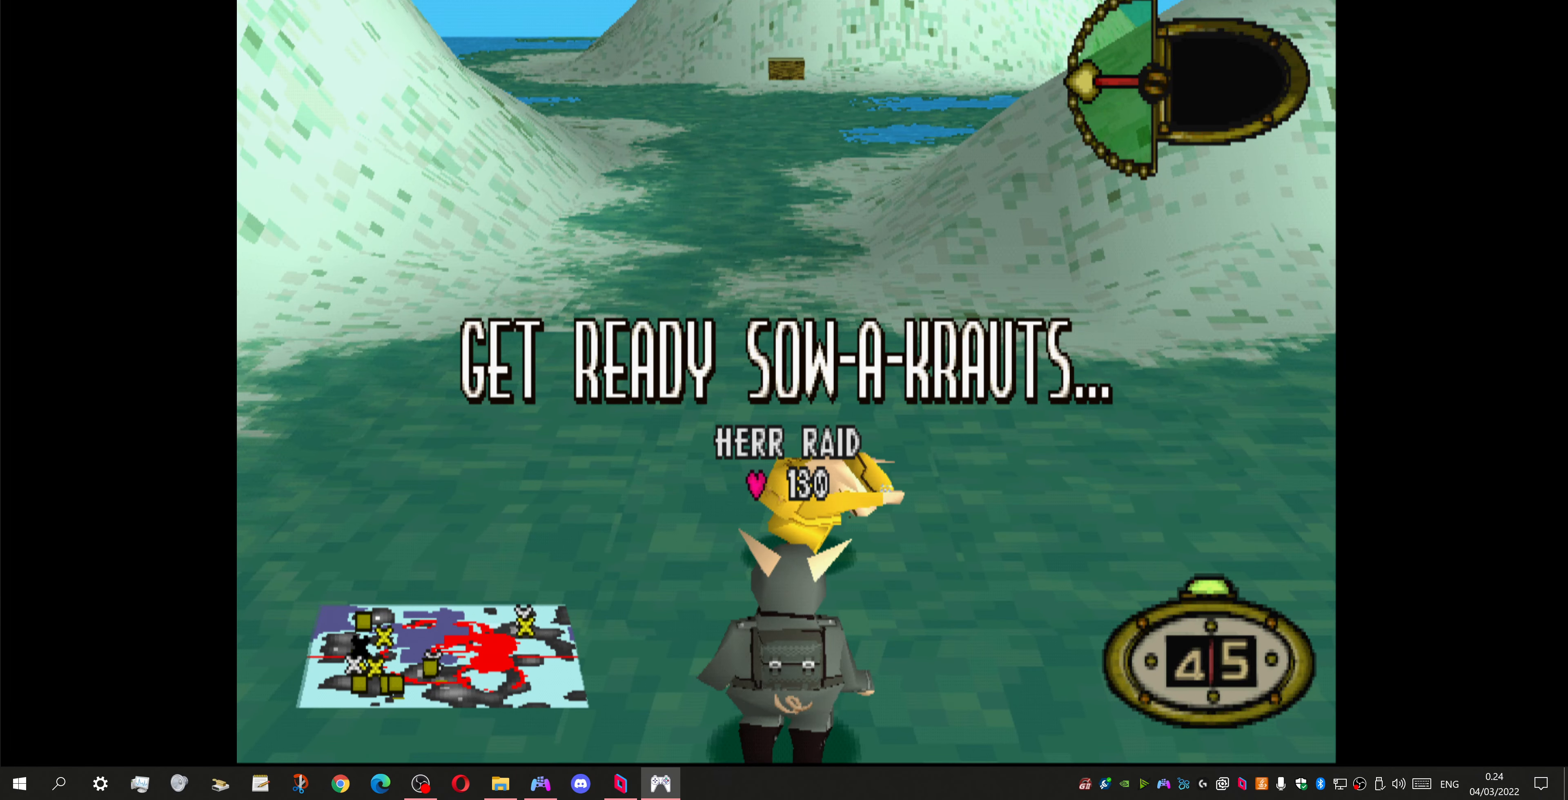
{"buttons": ["DPAD_LEFT"], "left_stick": "center", "right_stick": "center", "events": [[334, "DPAD_LEFT", "down"]]}
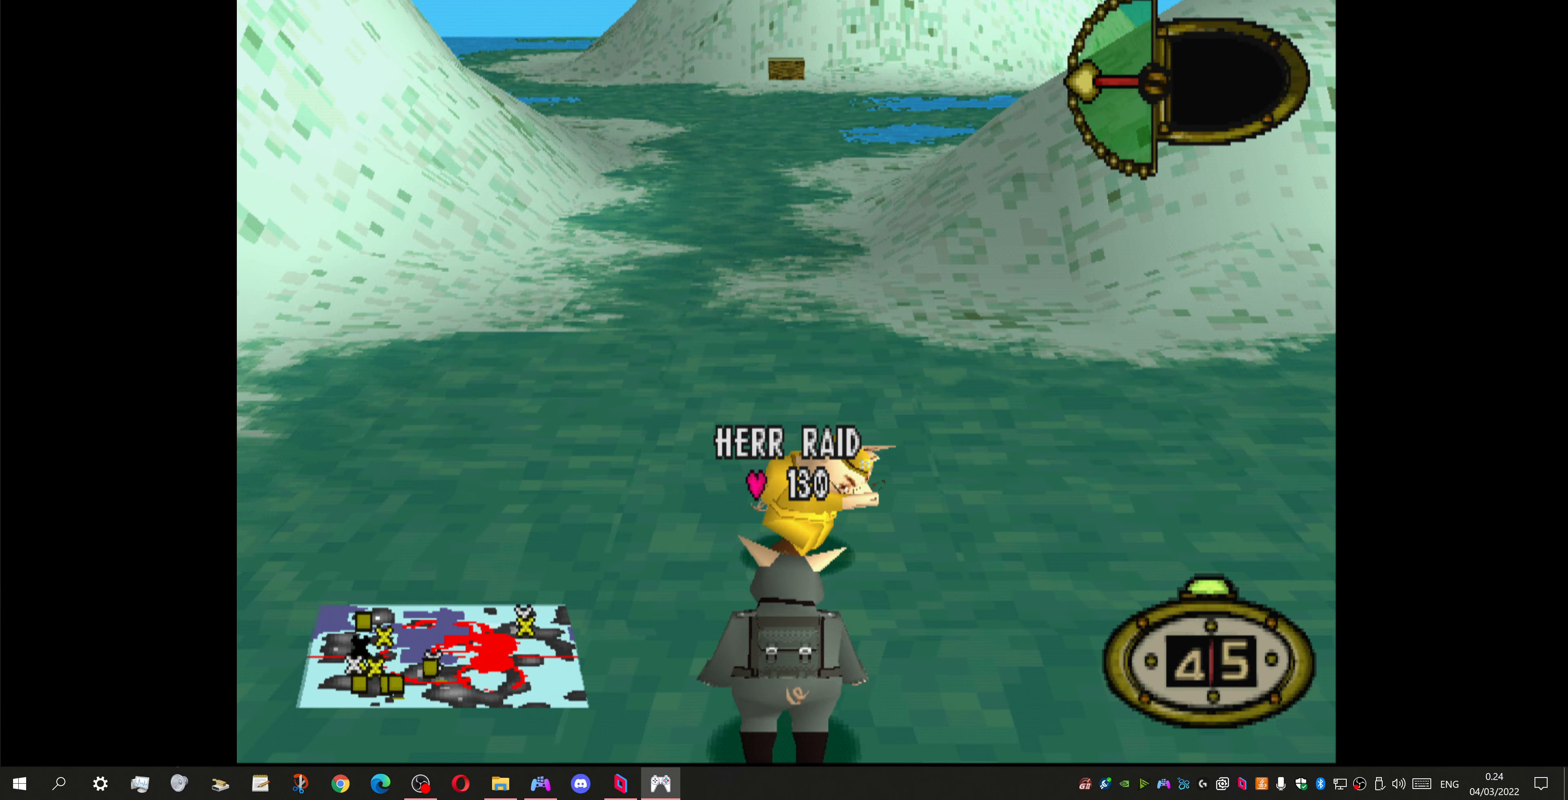
{"buttons": ["DPAD_UP", "DPAD_LEFT"], "left_stick": "center", "right_stick": "center", "events": [[367, "DPAD_UP", "down"]]}
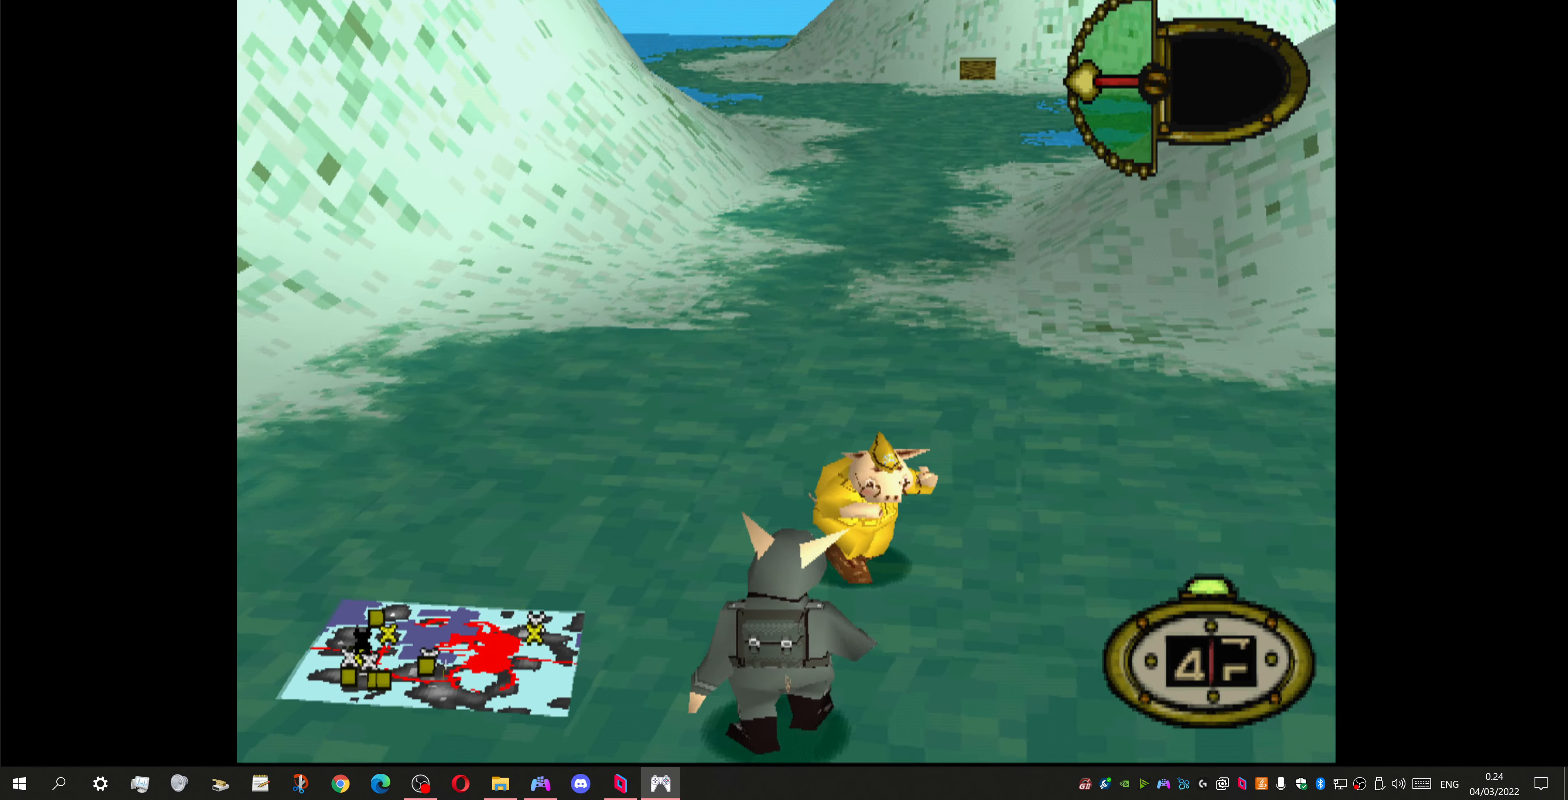
{"buttons": ["DPAD_UP", "DPAD_RIGHT"], "left_stick": "center", "right_stick": "center", "events": [[67, "DPAD_LEFT", "up"], [334, "DPAD_RIGHT", "down"]]}
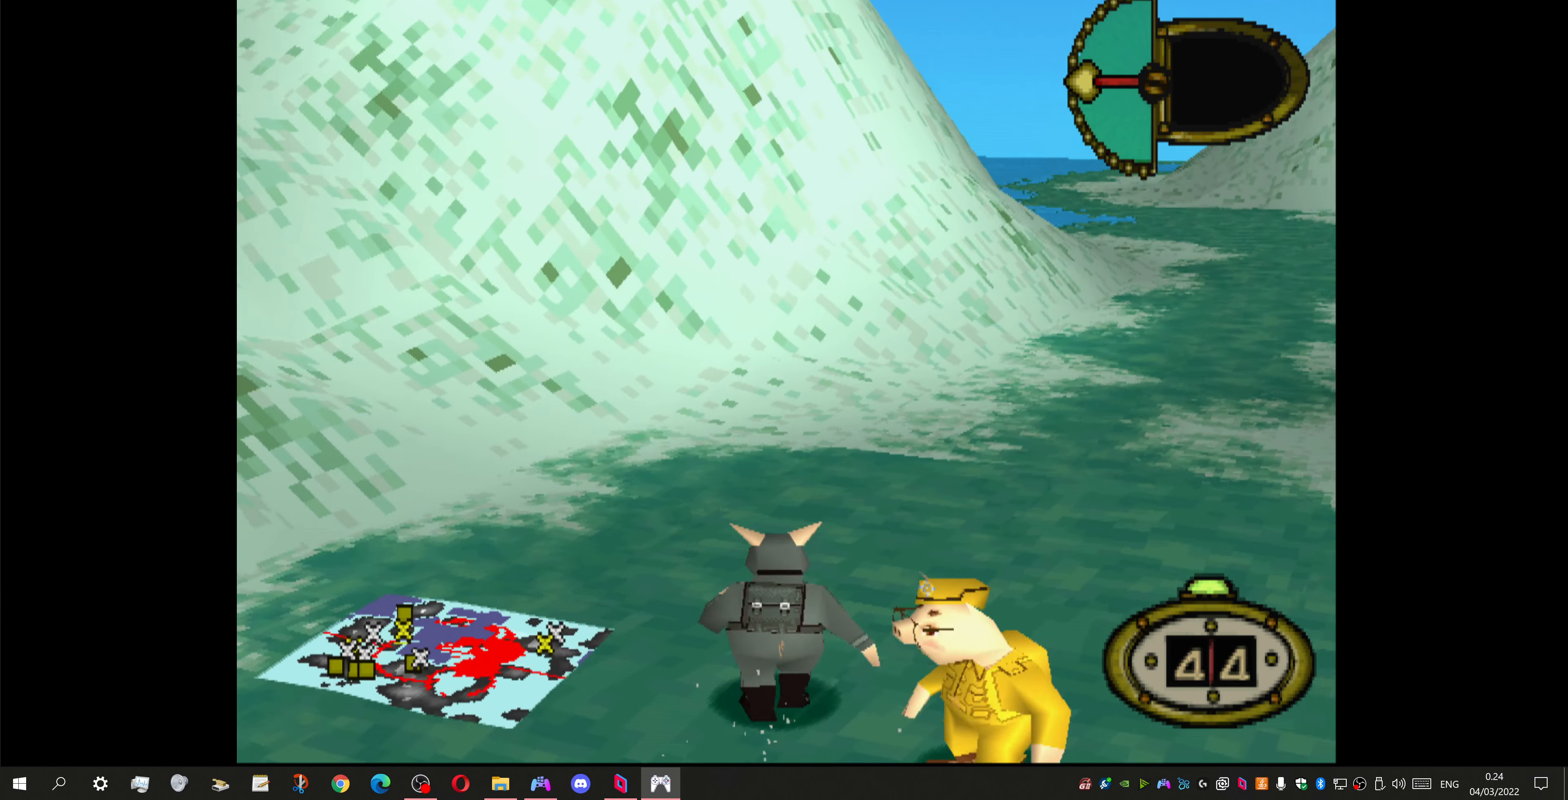
{"buttons": ["DPAD_UP", "DPAD_RIGHT"], "left_stick": "center", "right_stick": "center", "events": []}
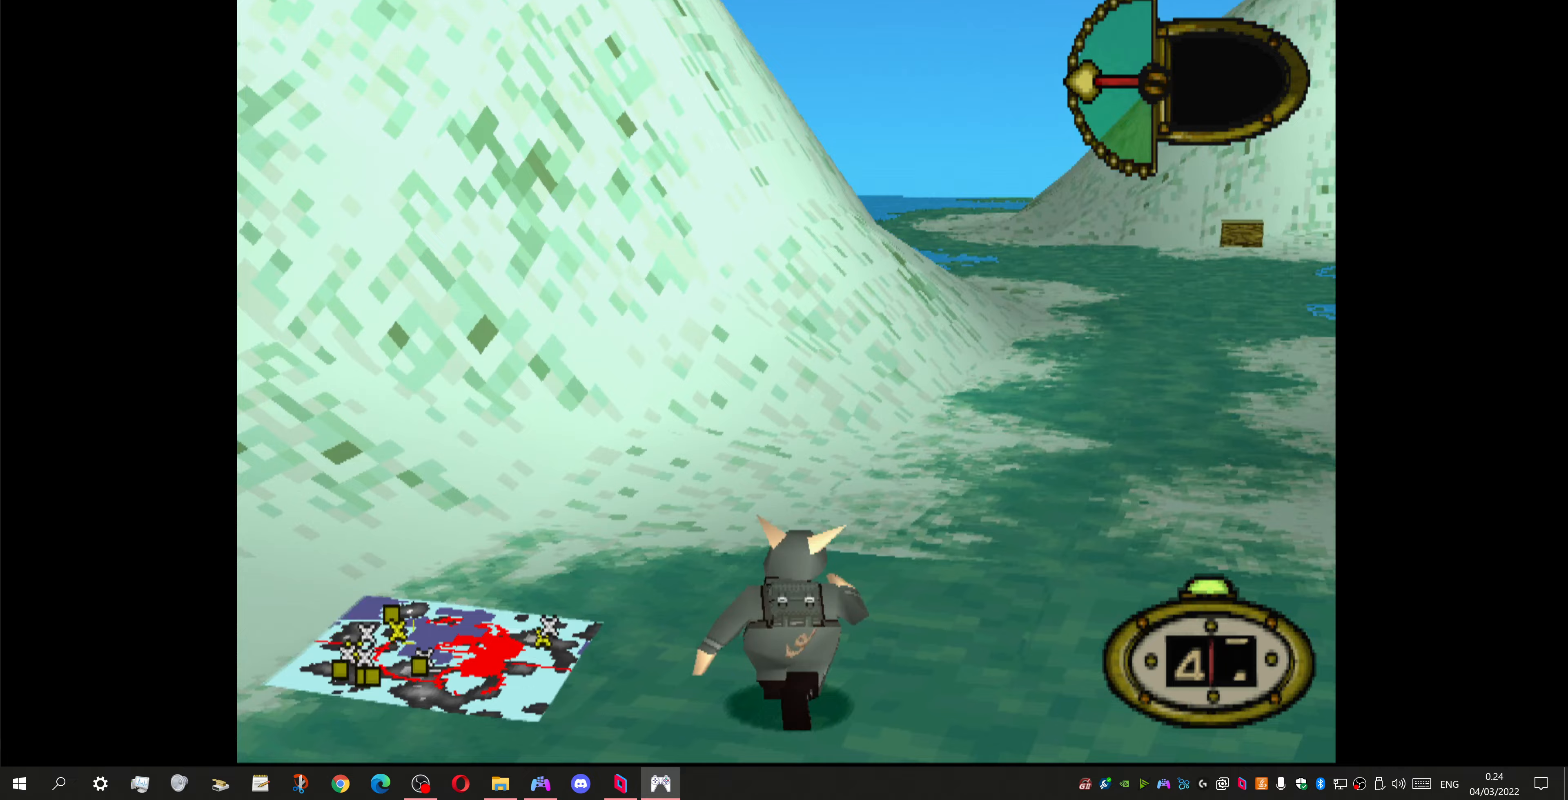
{"buttons": ["DPAD_UP"], "left_stick": "center", "right_stick": "center", "events": [[167, "DPAD_RIGHT", "up"]]}
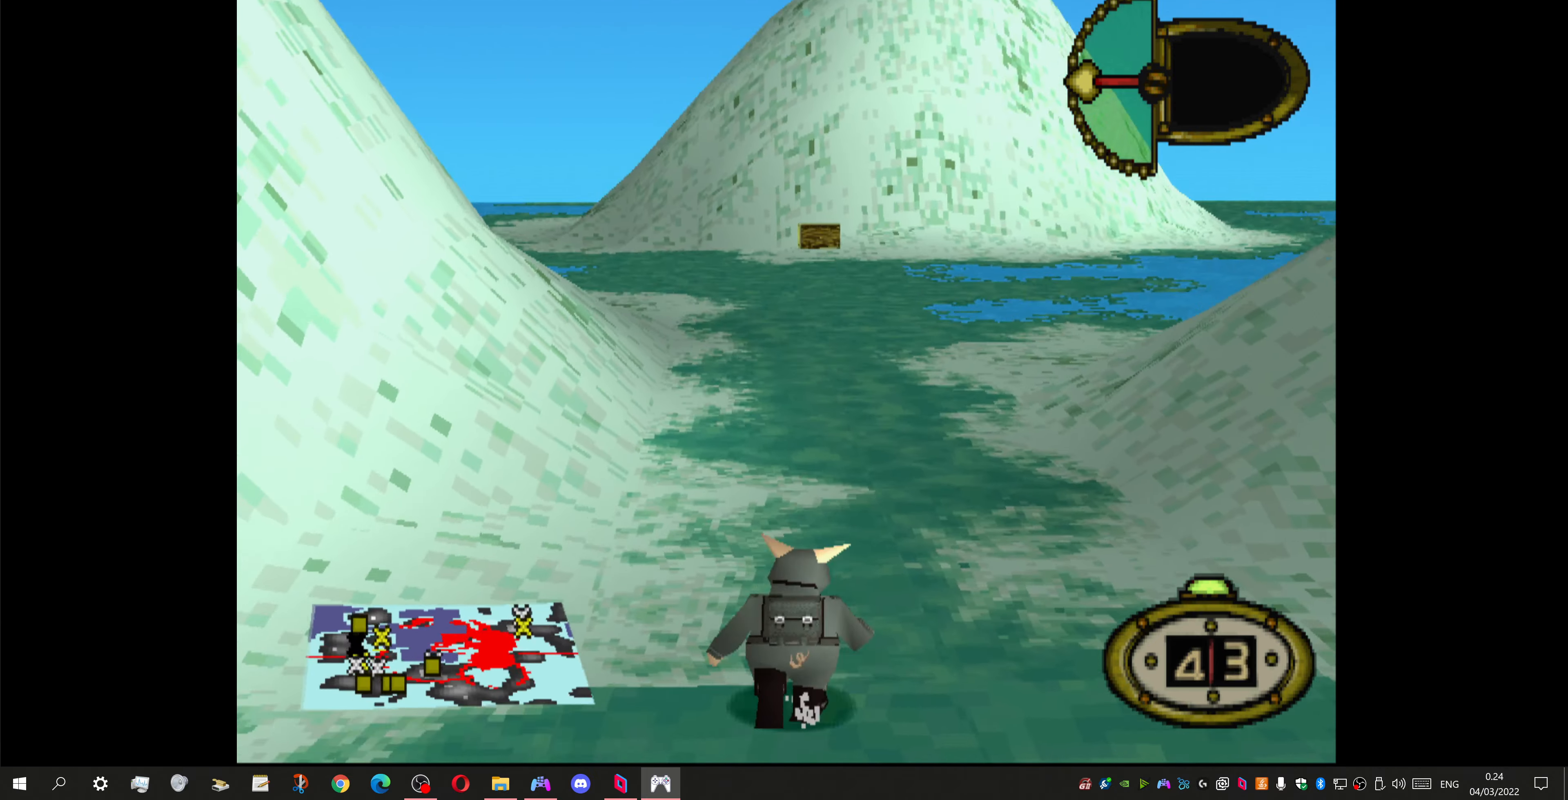
{"buttons": ["DPAD_UP"], "left_stick": "center", "right_stick": "center", "events": []}
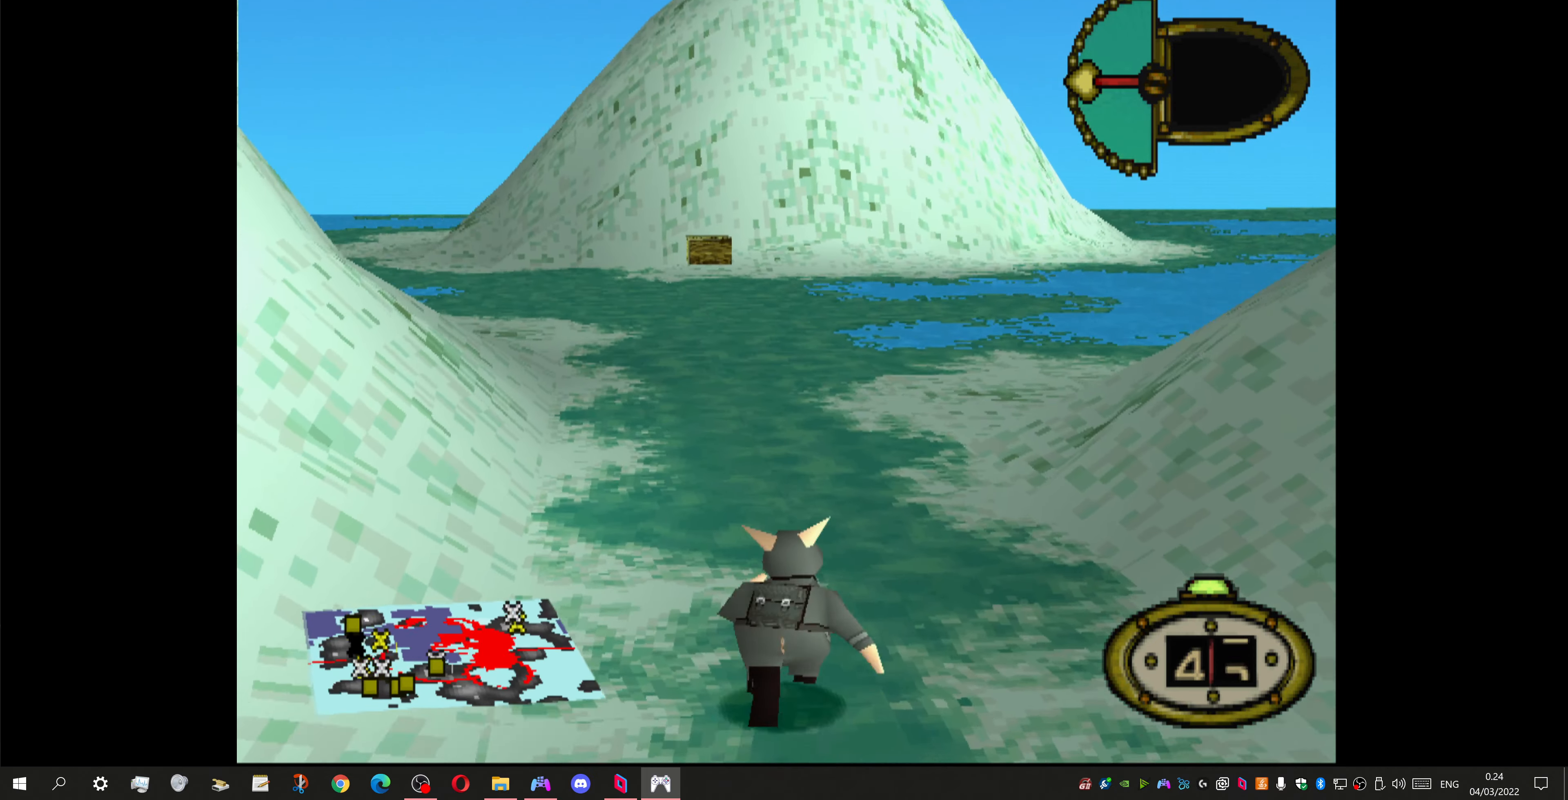
{"buttons": ["DPAD_UP", "DPAD_LEFT"], "left_stick": "center", "right_stick": "center", "events": [[233, "DPAD_LEFT", "down"]]}
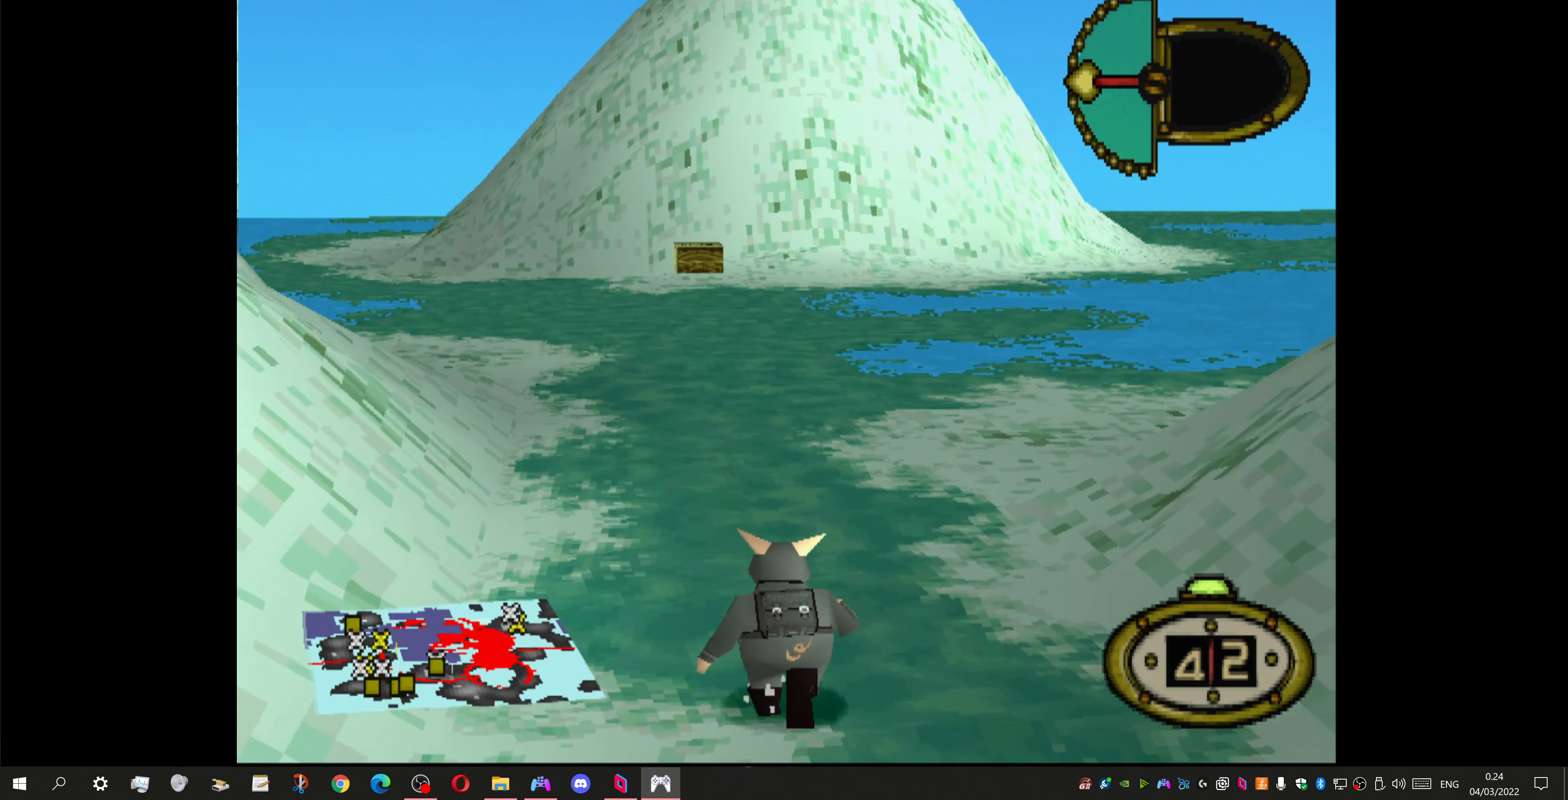
{"buttons": ["DPAD_UP"], "left_stick": "center", "right_stick": "center", "events": [[33, "DPAD_LEFT", "up"]]}
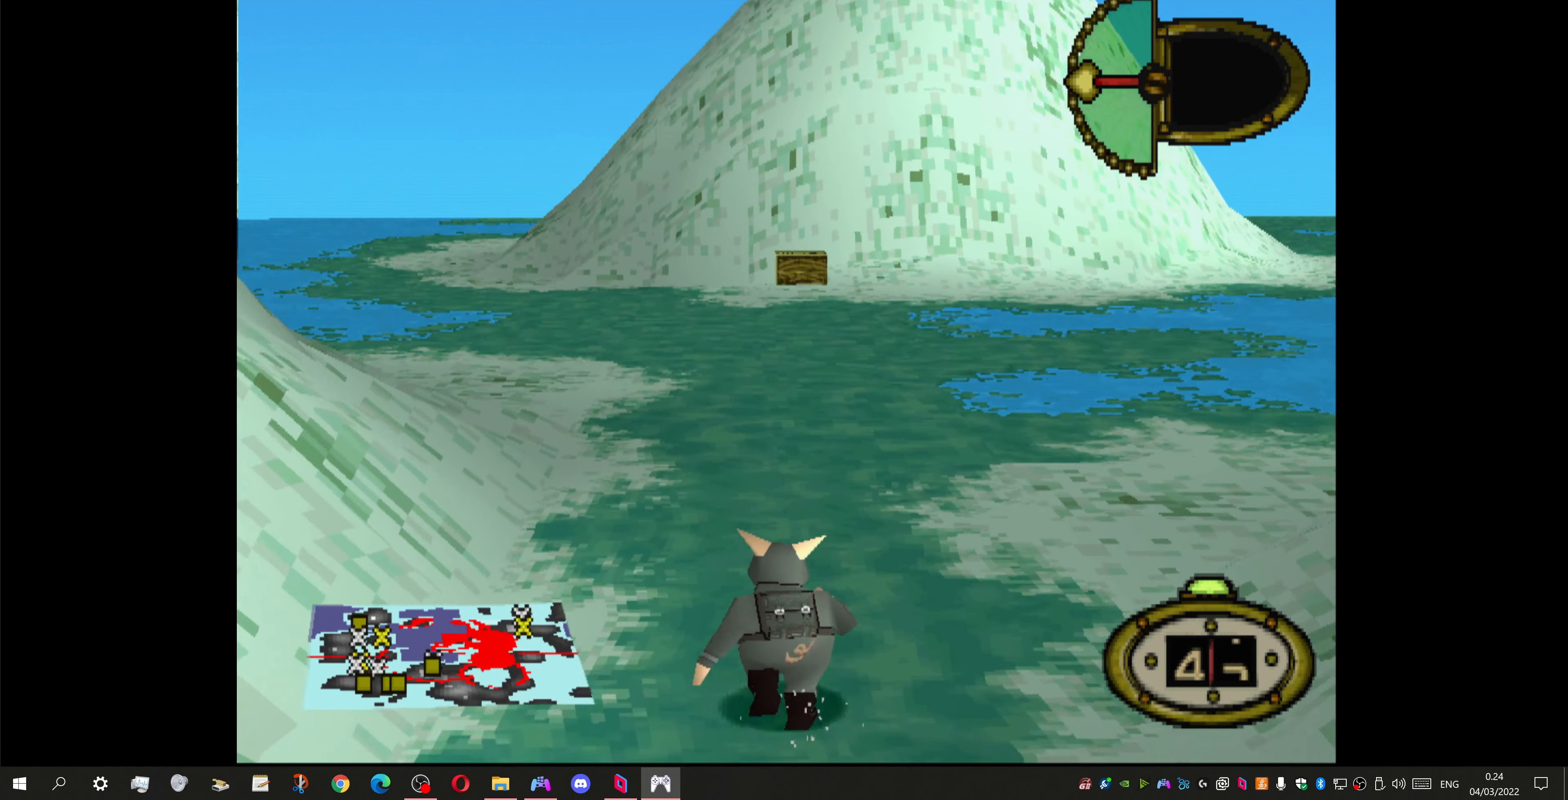
{"buttons": ["DPAD_UP"], "left_stick": "center", "right_stick": "center", "events": []}
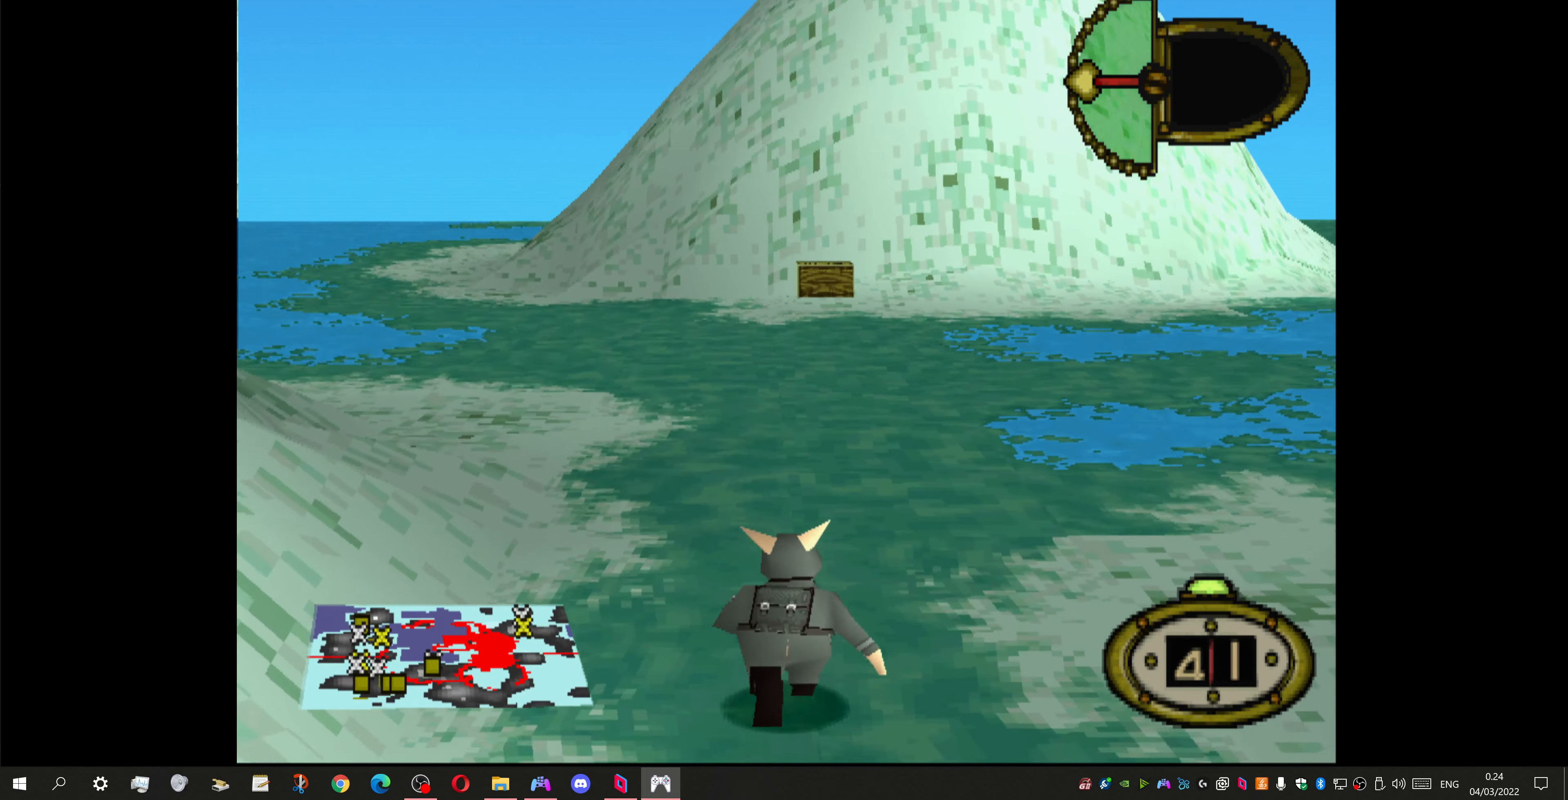
{"buttons": ["DPAD_UP", "DPAD_RIGHT"], "left_stick": "center", "right_stick": "center", "events": [[500, "DPAD_RIGHT", "down"]]}
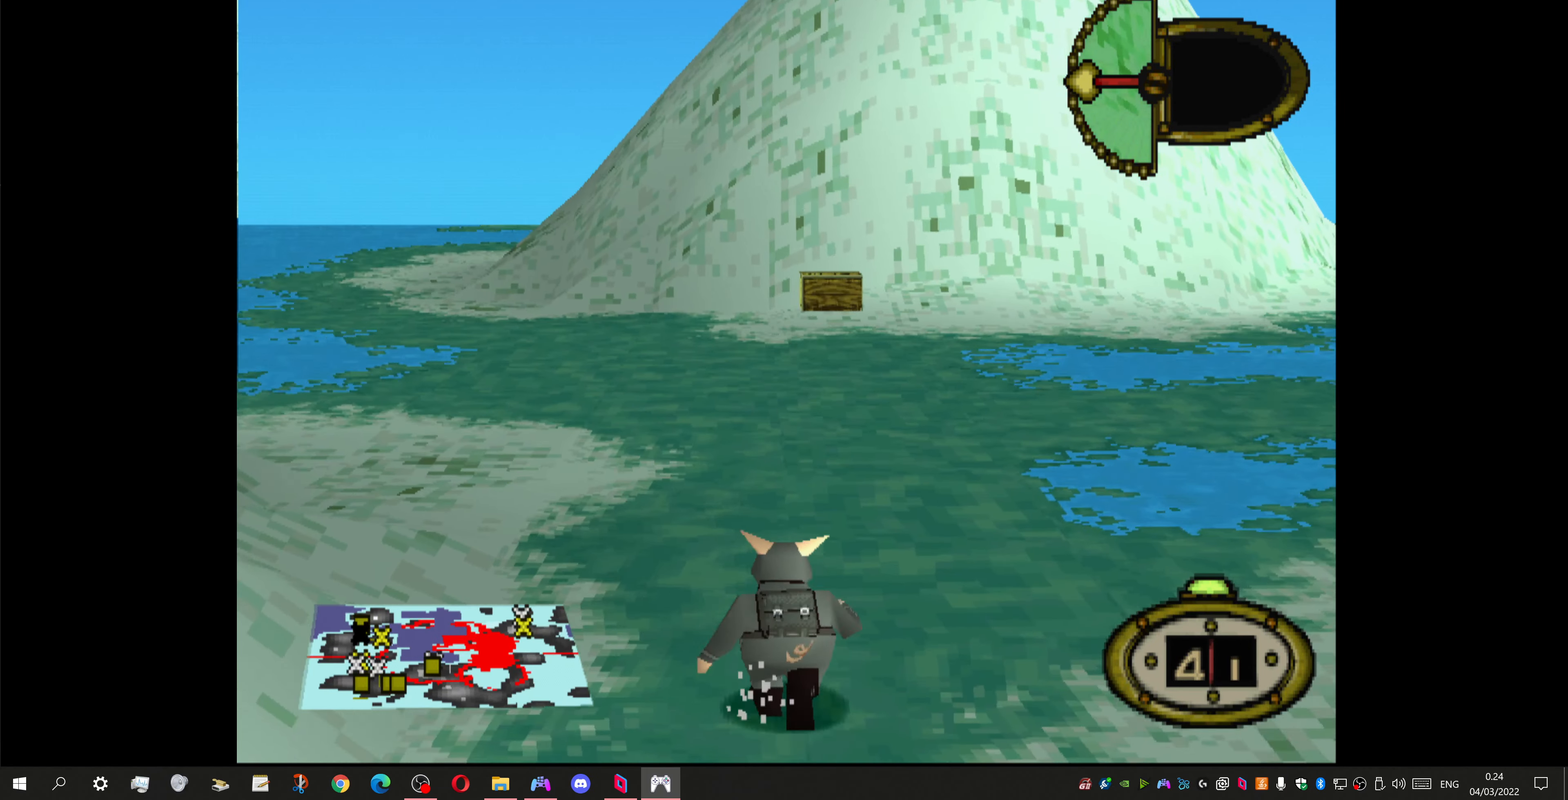
{"buttons": ["DPAD_UP"], "left_stick": "center", "right_stick": "center", "events": [[267, "DPAD_RIGHT", "up"]]}
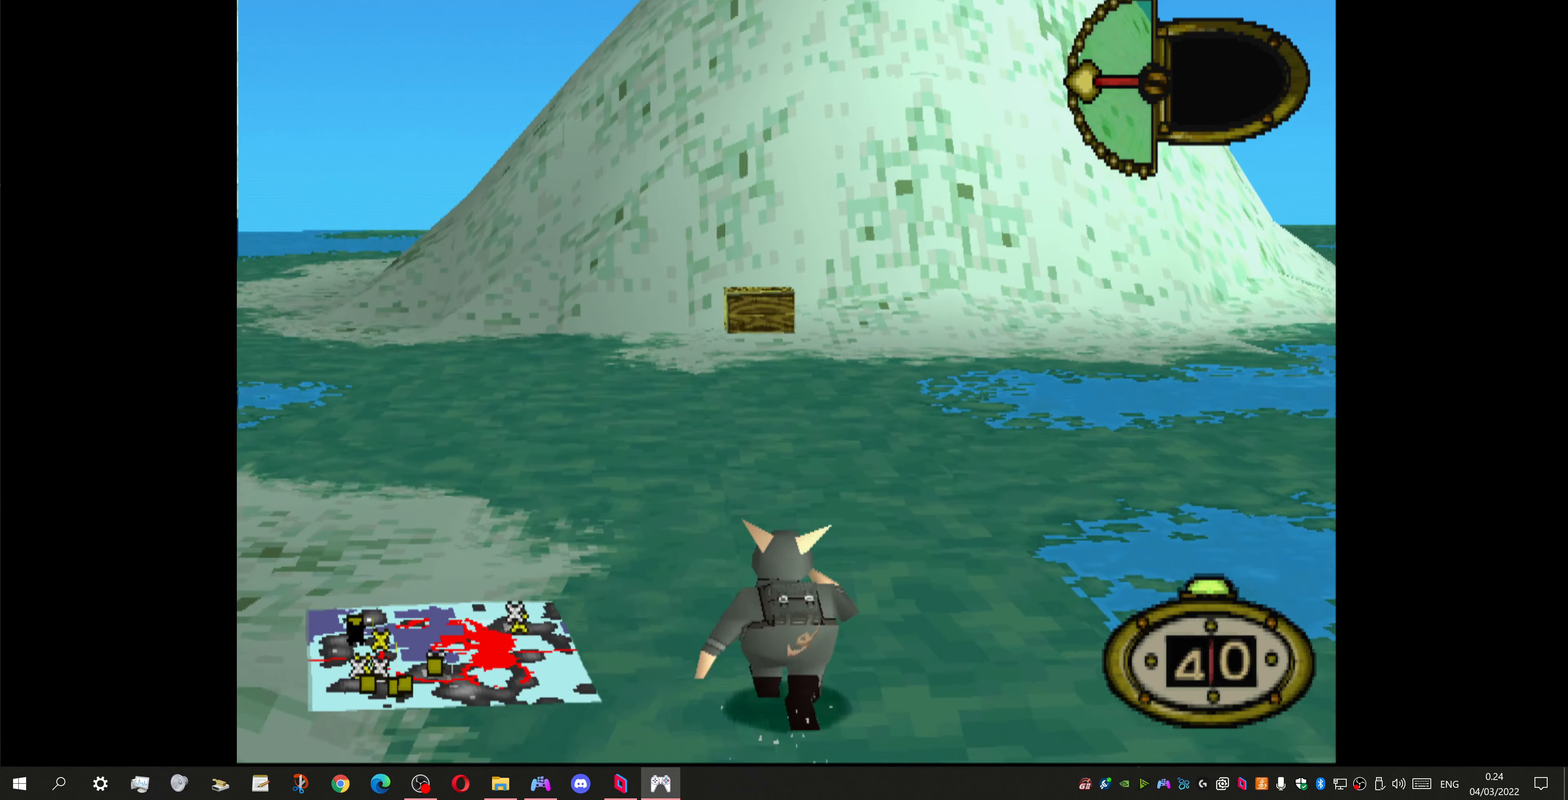
{"buttons": ["DPAD_UP"], "left_stick": "center", "right_stick": "center", "events": []}
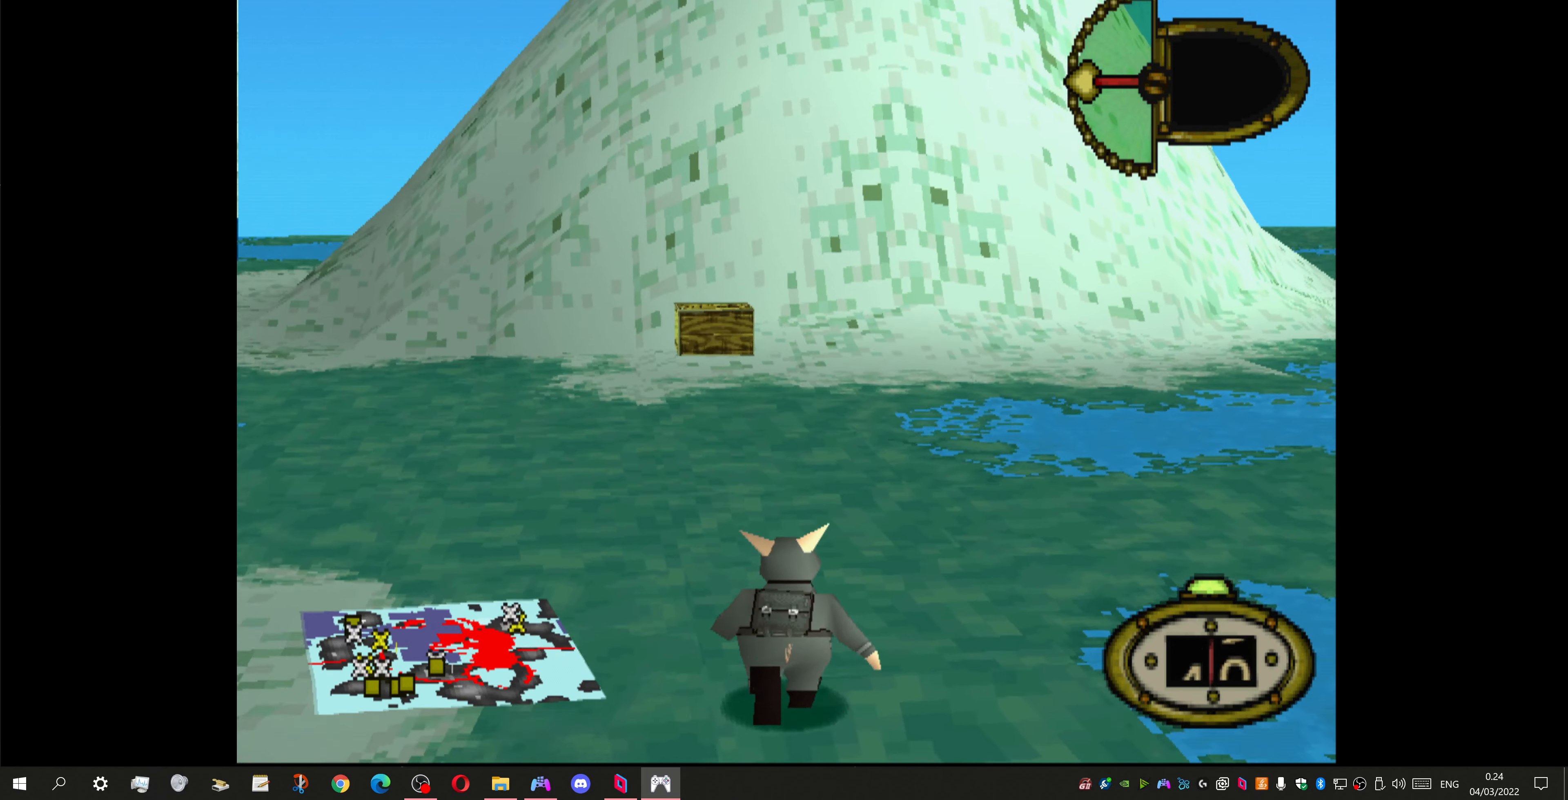
{"buttons": ["DPAD_UP"], "left_stick": "center", "right_stick": "center", "events": []}
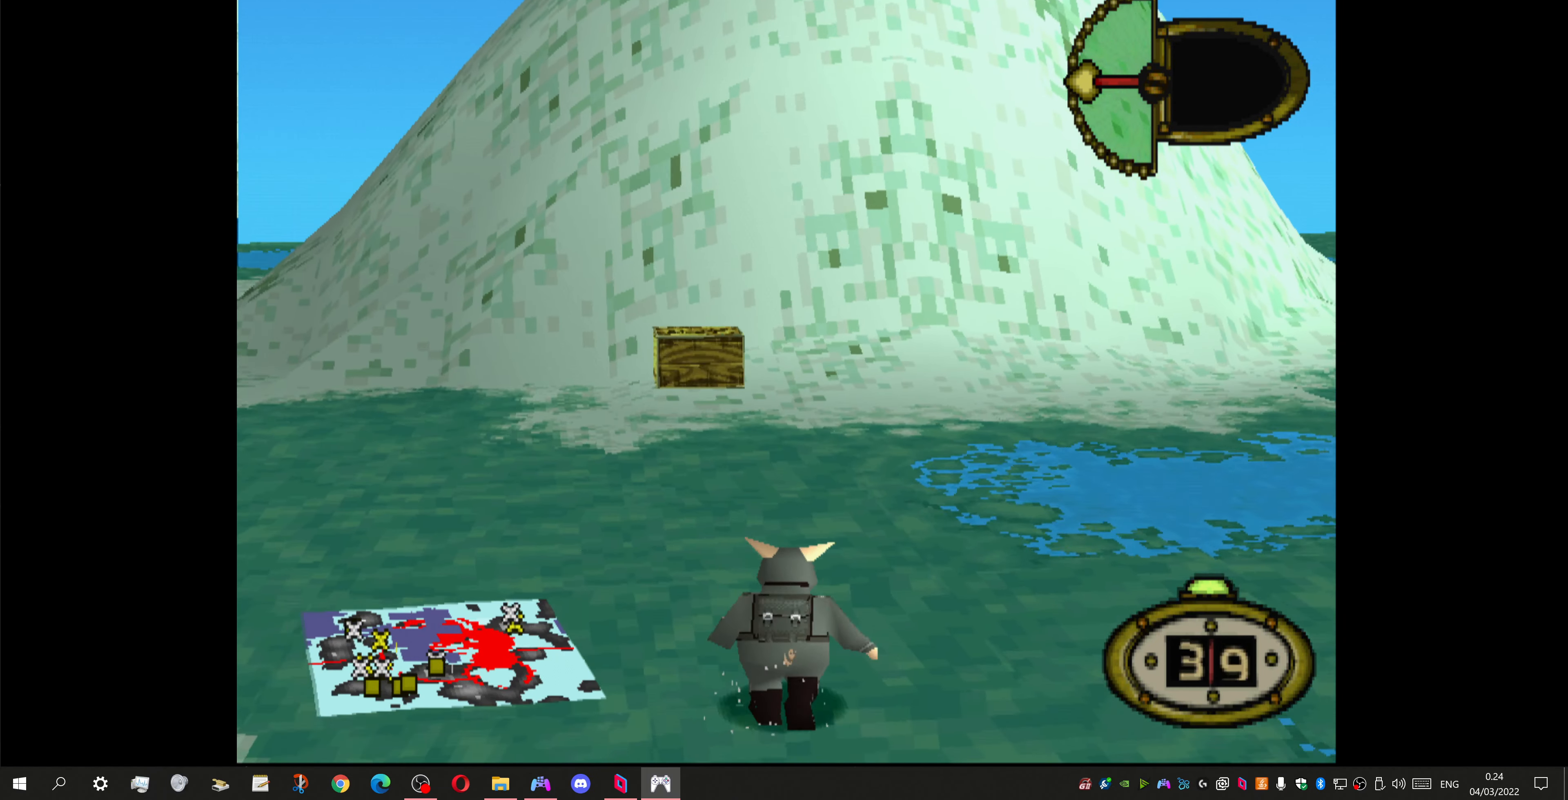
{"buttons": ["DPAD_UP"], "left_stick": "center", "right_stick": "center", "events": [[33, "DPAD_LEFT", "down"], [467, "DPAD_LEFT", "up"]]}
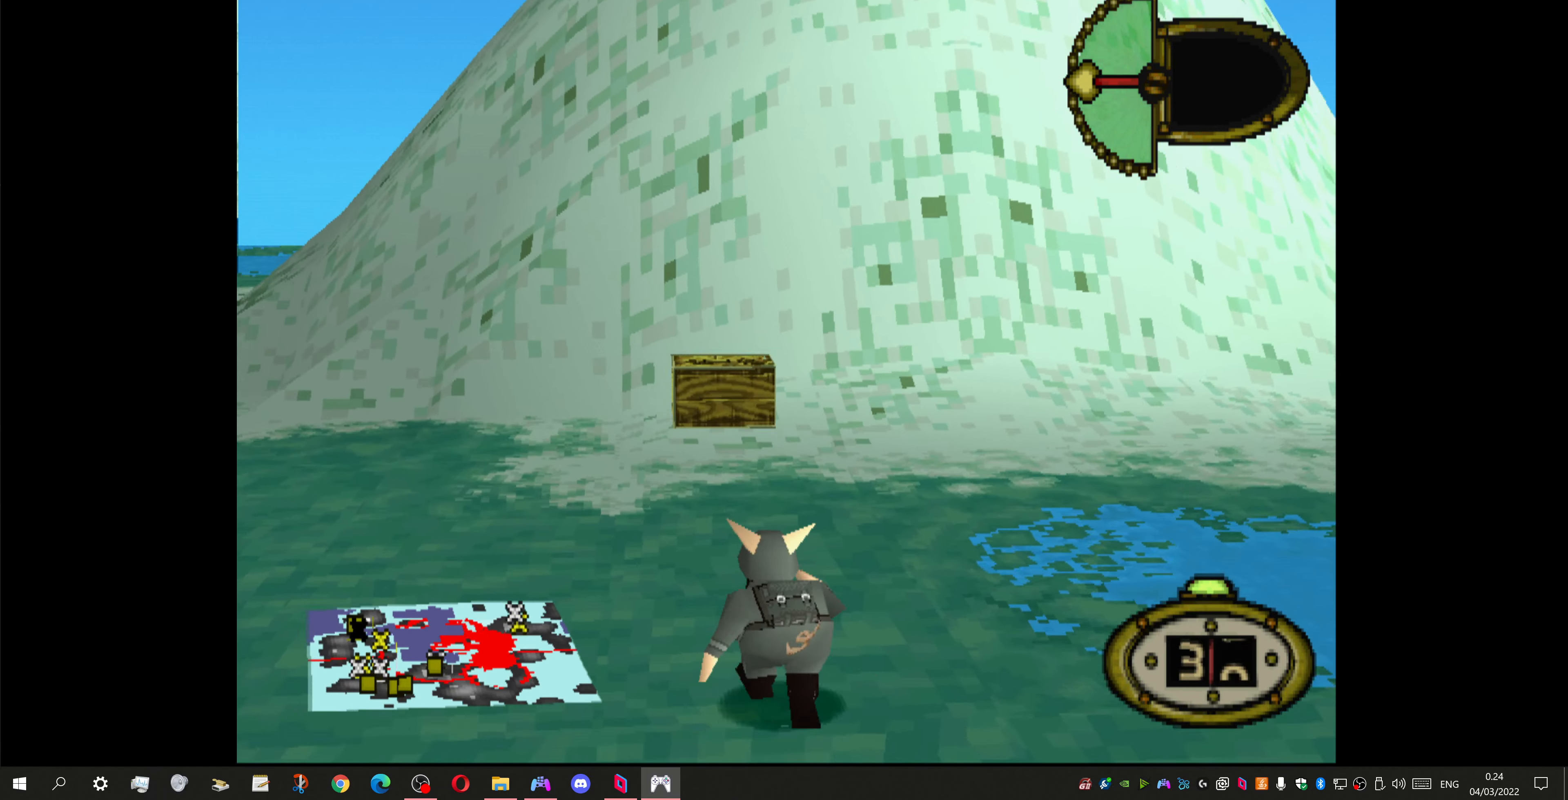
{"buttons": ["DPAD_UP", "DPAD_LEFT"], "left_stick": "center", "right_stick": "center", "events": [[100, "DPAD_LEFT", "down"]]}
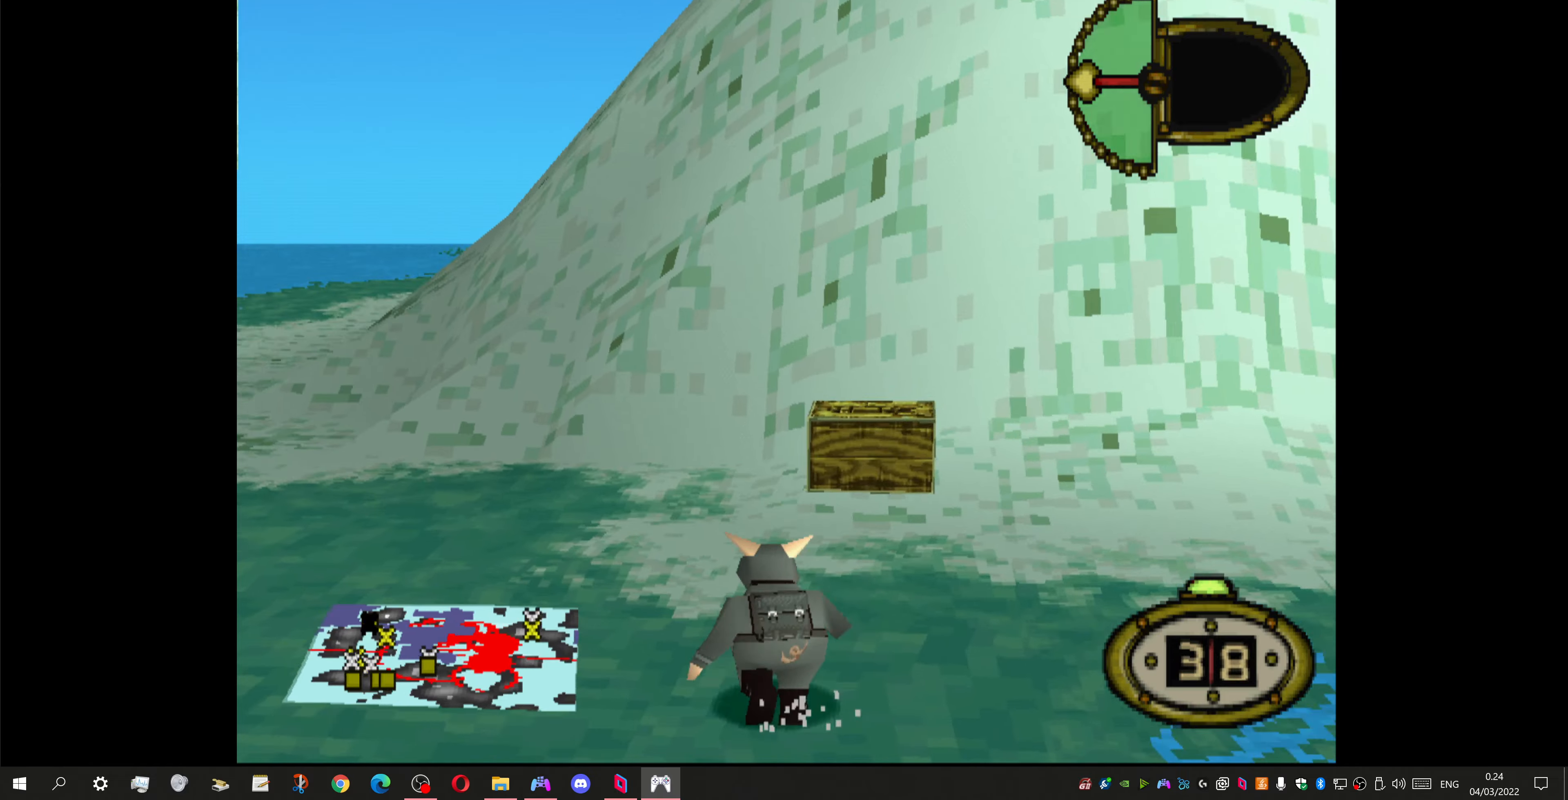
{"buttons": ["DPAD_UP", "DPAD_LEFT"], "left_stick": "center", "right_stick": "center", "events": []}
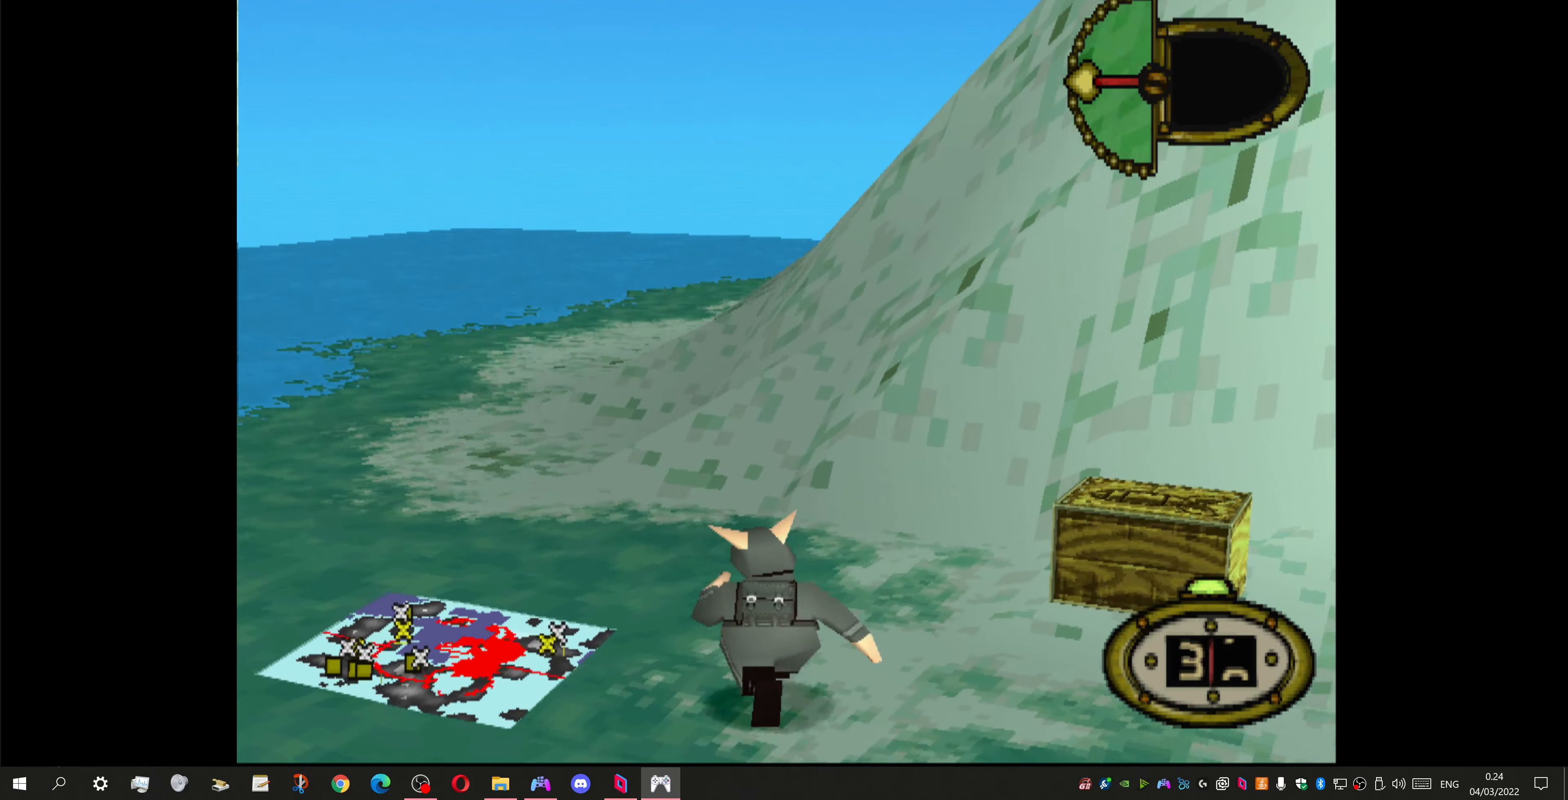
{"buttons": ["DPAD_DOWN", "DPAD_LEFT"], "left_stick": "center", "right_stick": "center", "events": [[300, "DPAD_UP", "up"], [366, "DPAD_DOWN", "down"]]}
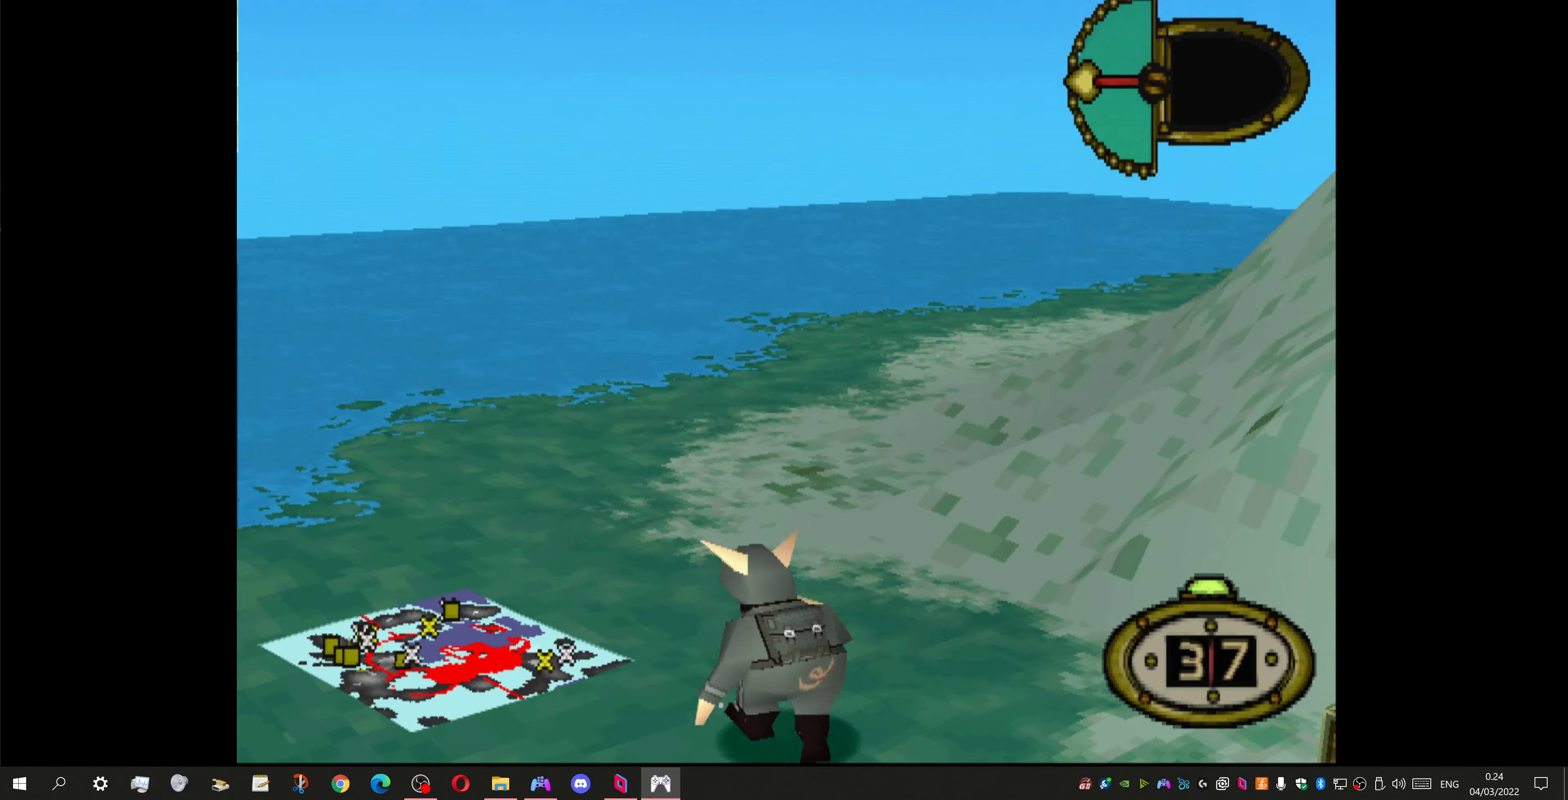
{"buttons": ["DPAD_LEFT"], "left_stick": "center", "right_stick": "center", "events": [[500, "DPAD_DOWN", "up"]]}
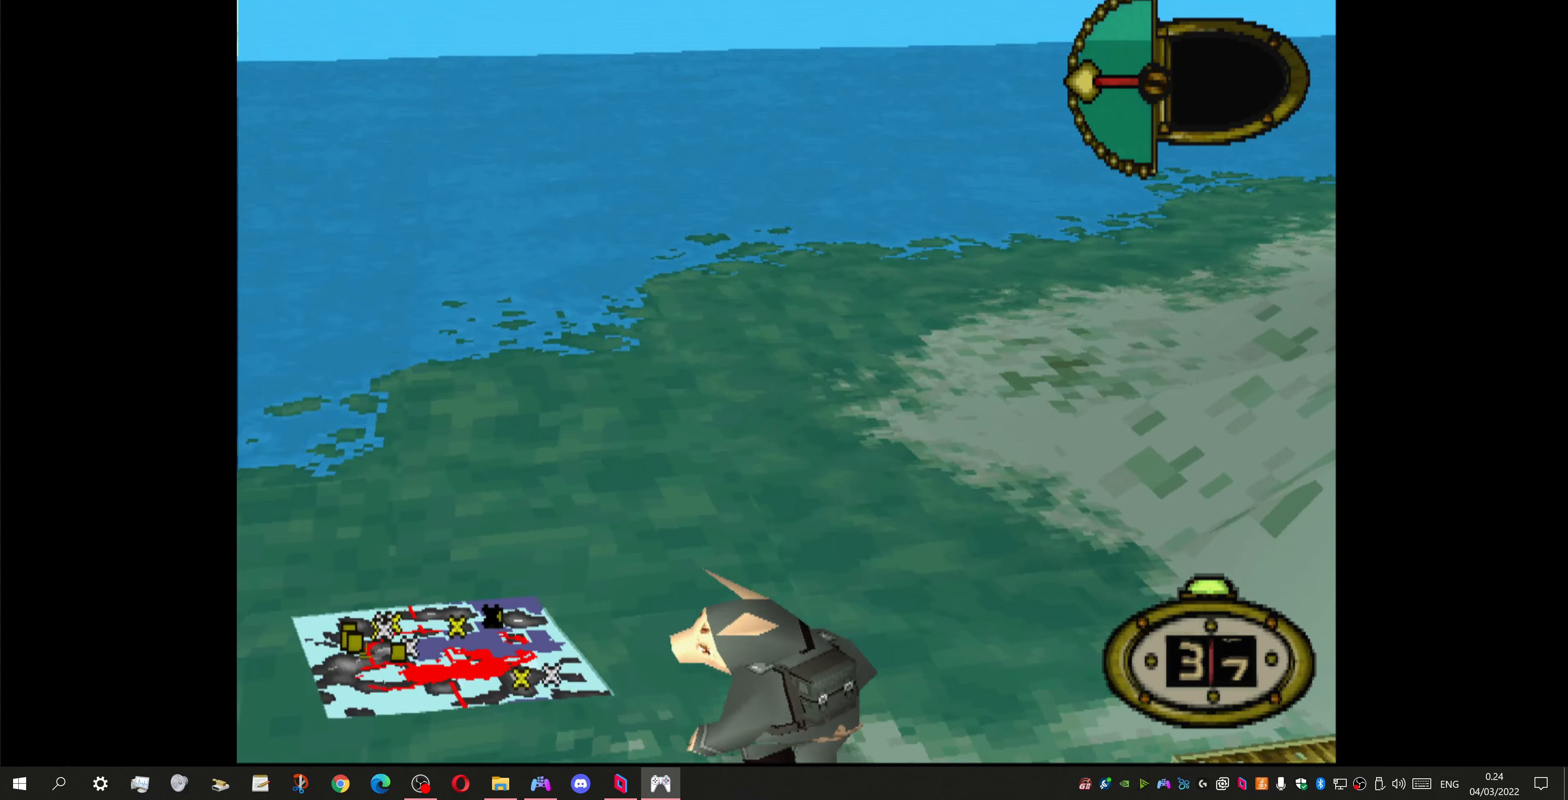
{"buttons": ["DPAD_DOWN", "DPAD_LEFT"], "left_stick": "center", "right_stick": "center", "events": [[100, "DPAD_DOWN", "down"]]}
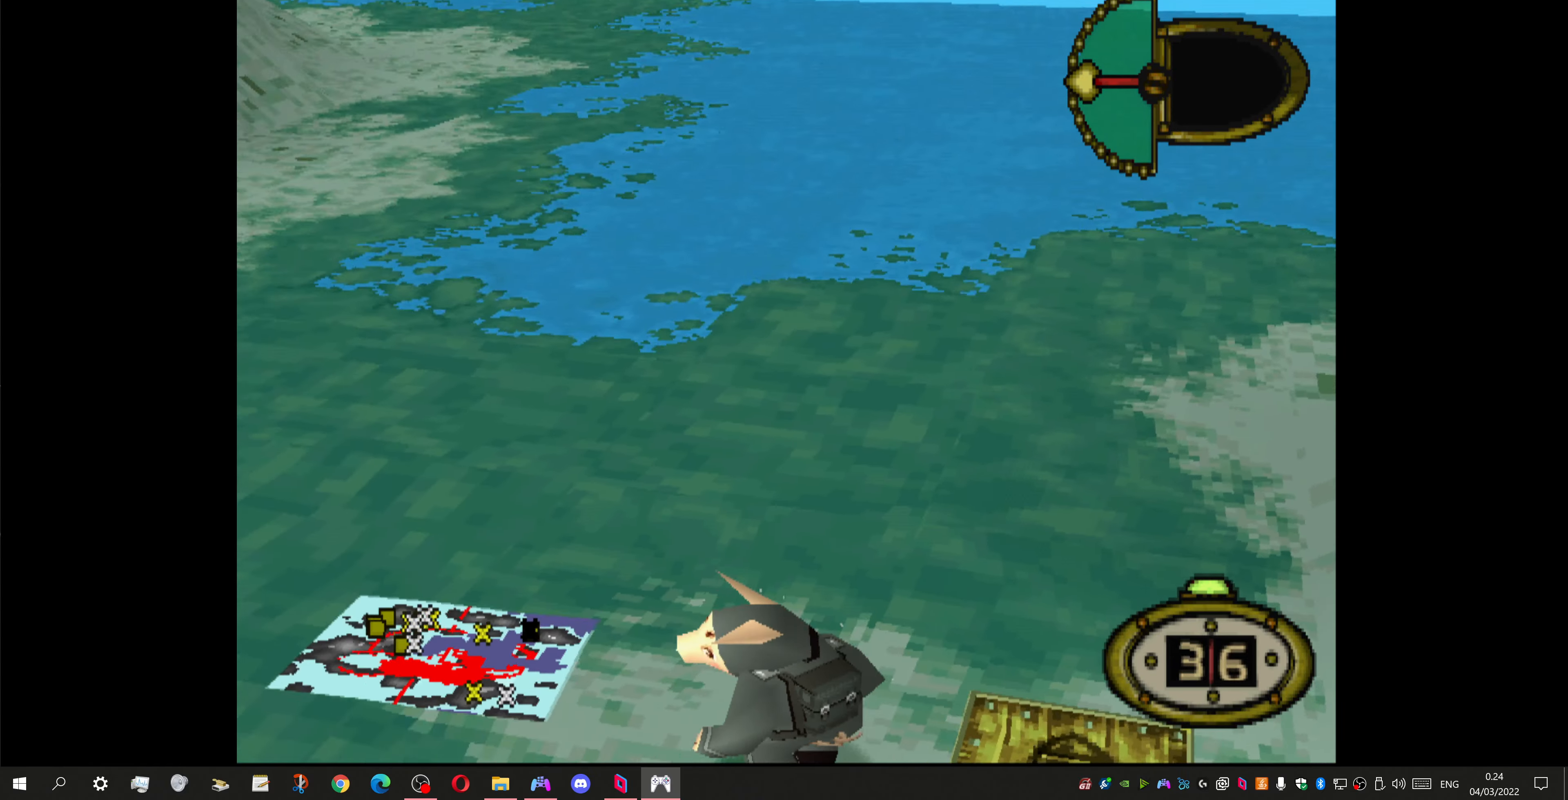
{"buttons": ["DPAD_UP"], "left_stick": "center", "right_stick": "center", "events": [[333, "DPAD_DOWN", "up"], [433, "DPAD_LEFT", "up"], [433, "DPAD_UP", "down"]]}
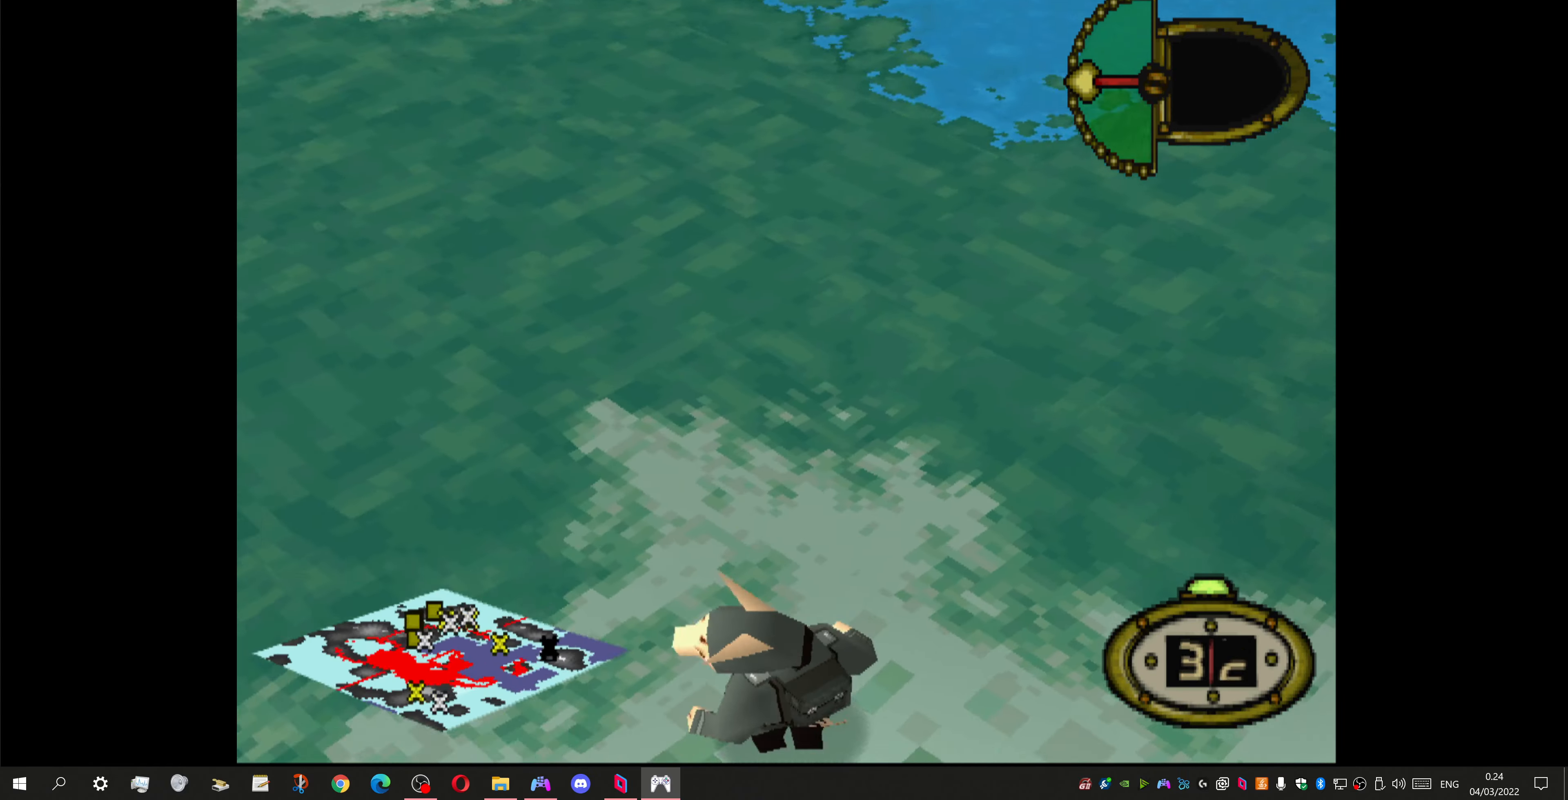
{"buttons": ["DPAD_UP", "DPAD_LEFT"], "left_stick": "center", "right_stick": "center", "events": [[433, "DPAD_LEFT", "down"]]}
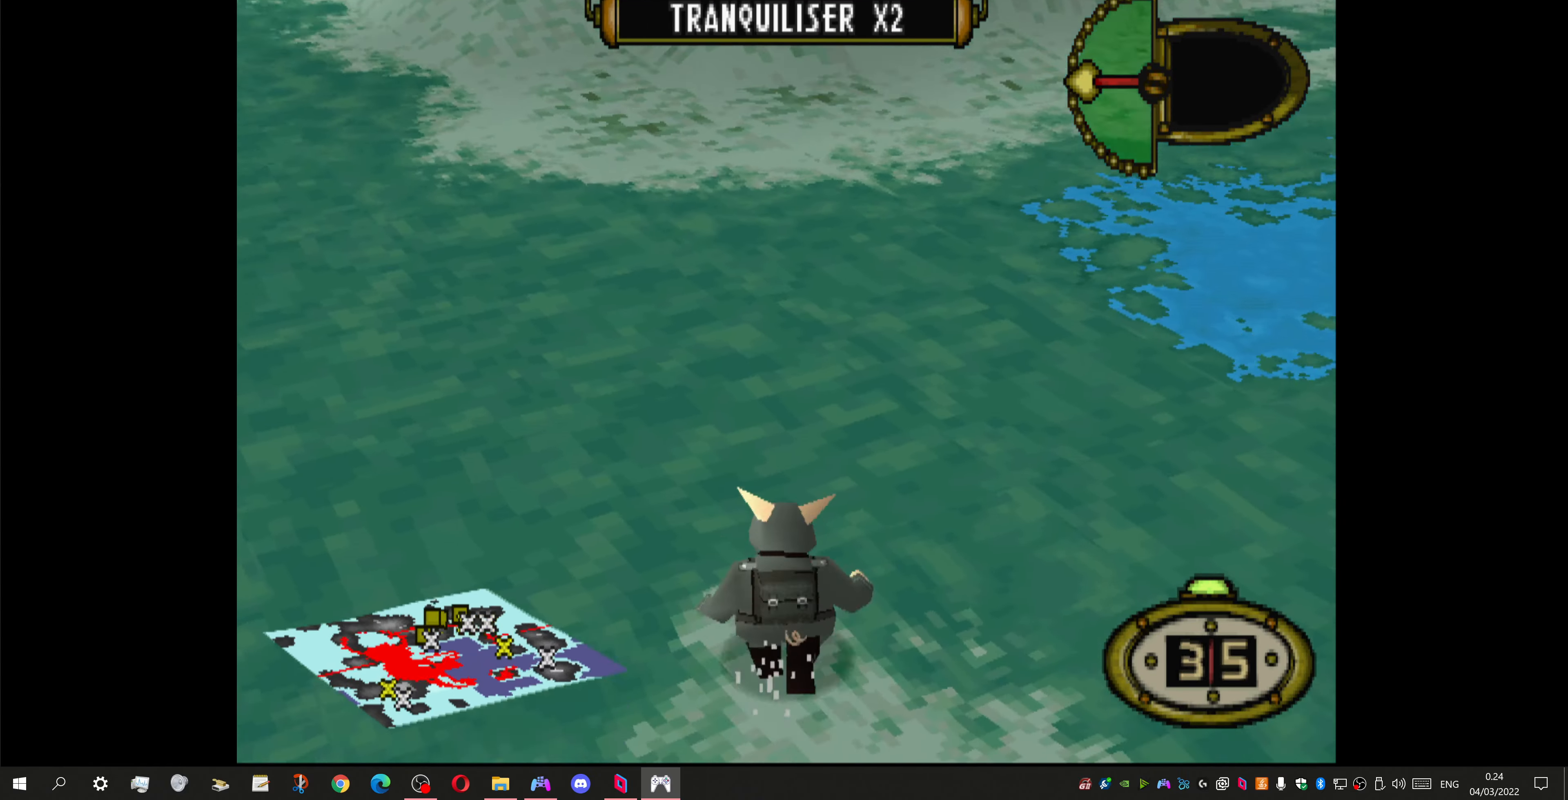
{"buttons": ["DPAD_UP", "DPAD_LEFT"], "left_stick": "center", "right_stick": "center", "events": []}
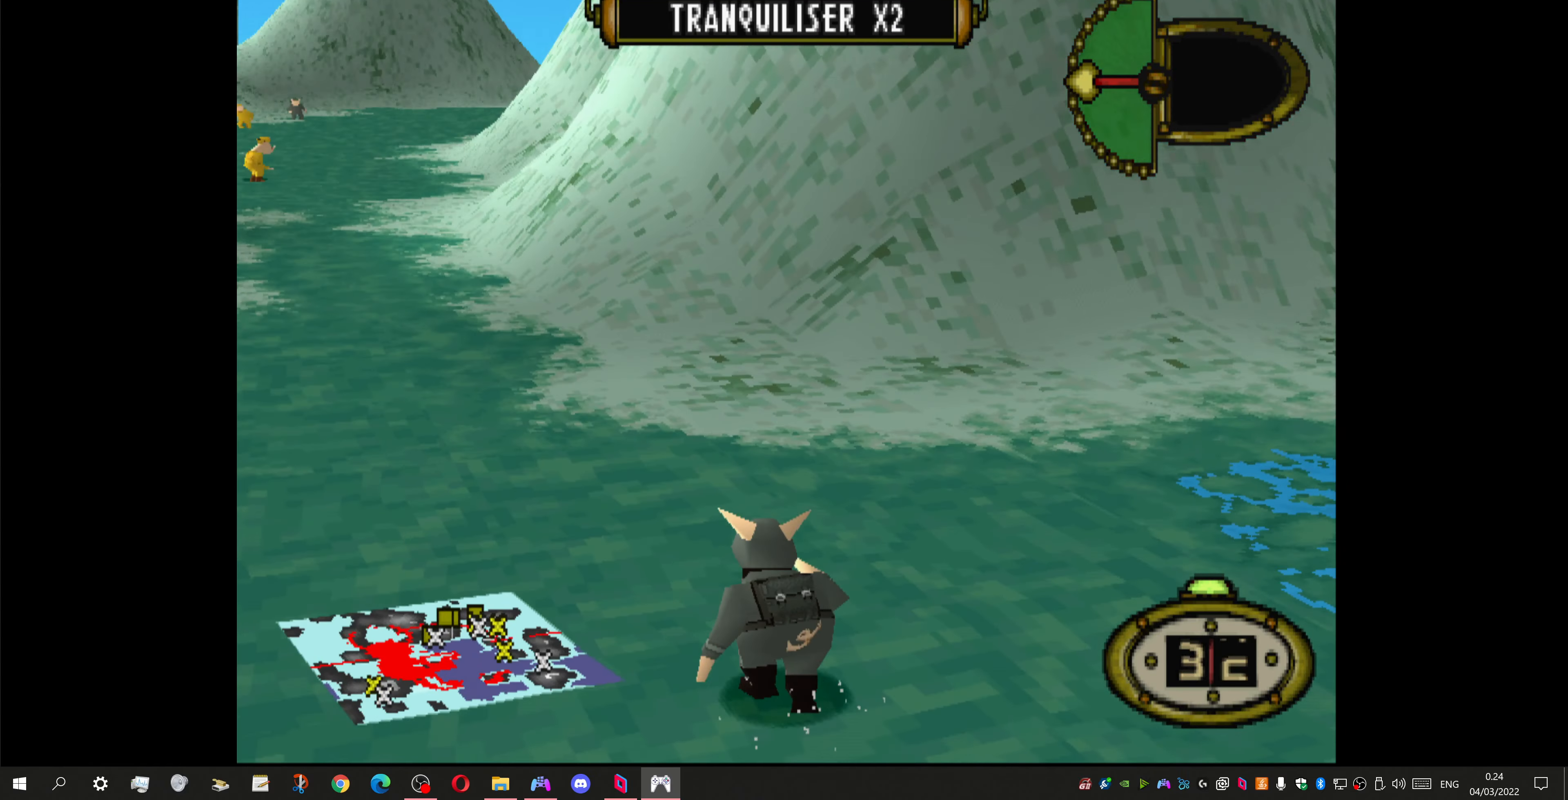
{"buttons": ["DPAD_UP"], "left_stick": "center", "right_stick": "center", "events": [[33, "DPAD_LEFT", "up"]]}
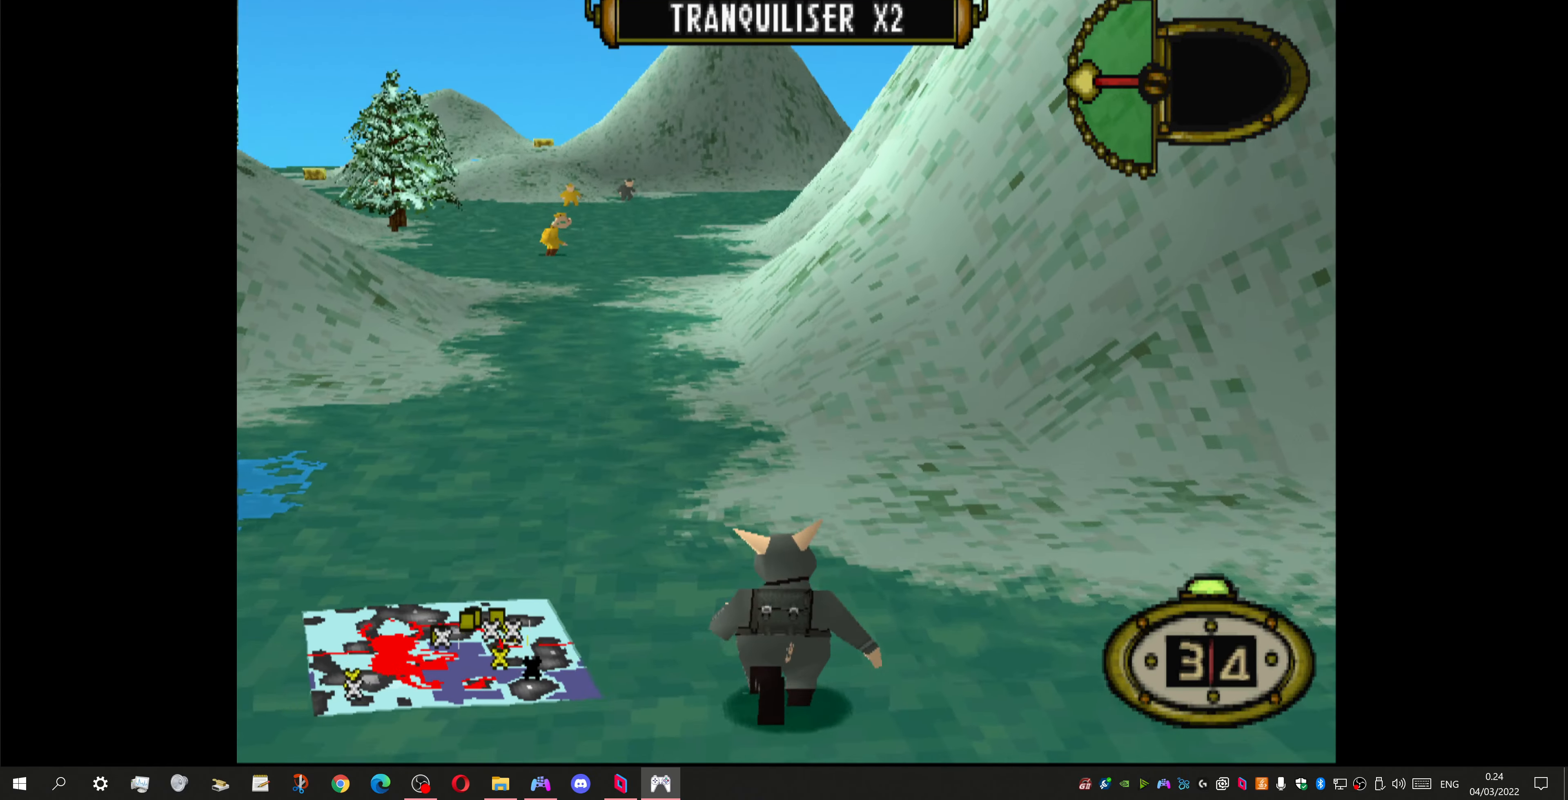
{"buttons": ["DPAD_UP"], "left_stick": "center", "right_stick": "center", "events": [[166, "DPAD_LEFT", "down"], [500, "DPAD_LEFT", "up"]]}